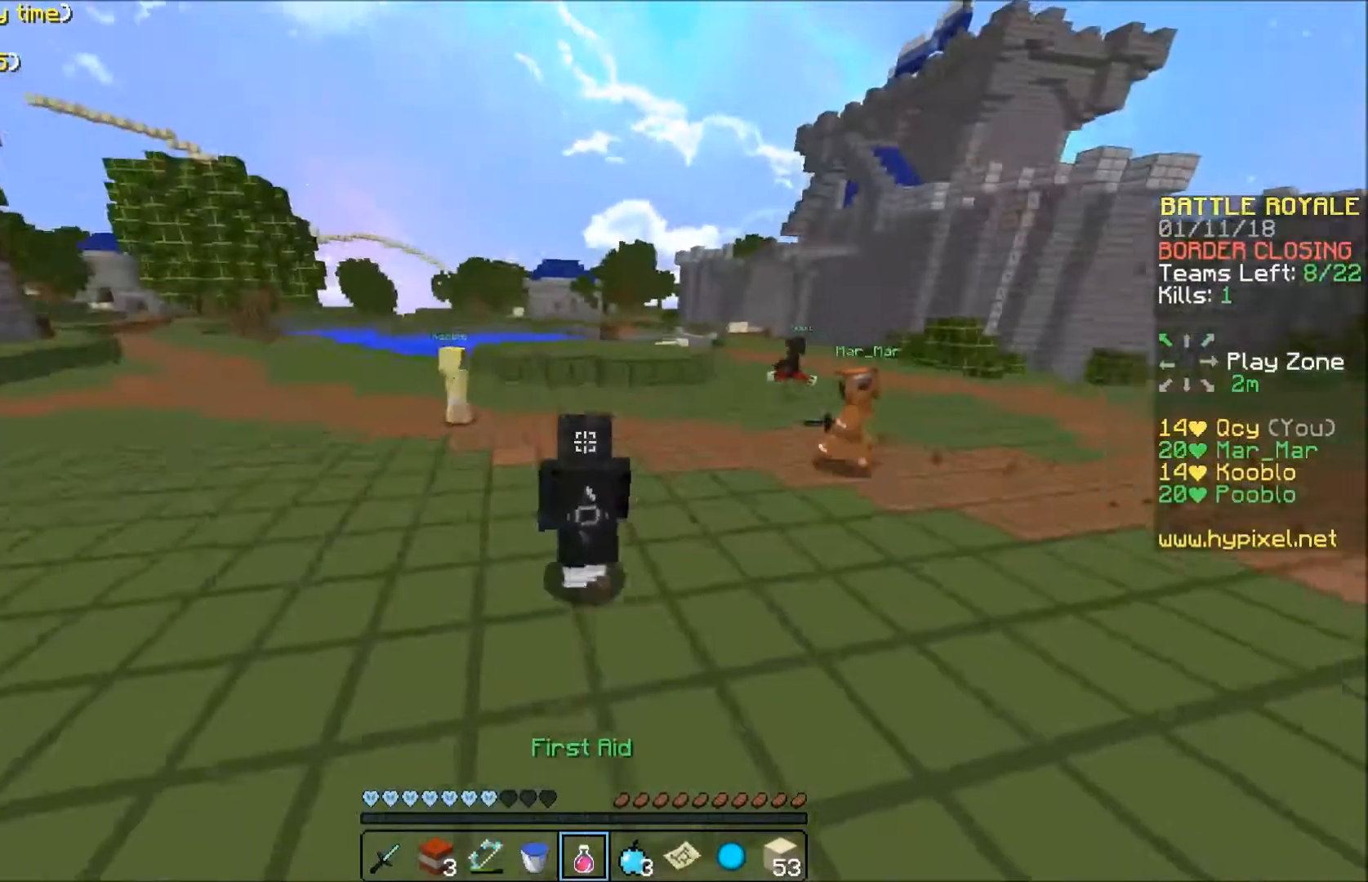
Gameplay with keyboard; each line is a JSON object with the keys held at the frame after it. "events" lists presses ("down") and releases ("up") of "a", "d", "s" and "w" between this image and that frame as [ms after this image, input, new state], when the widget could be followed in between. No other keys are recorded. Mouse input is not recorded.
{"keys": ["w"], "events": [[67, "a", "up"]]}
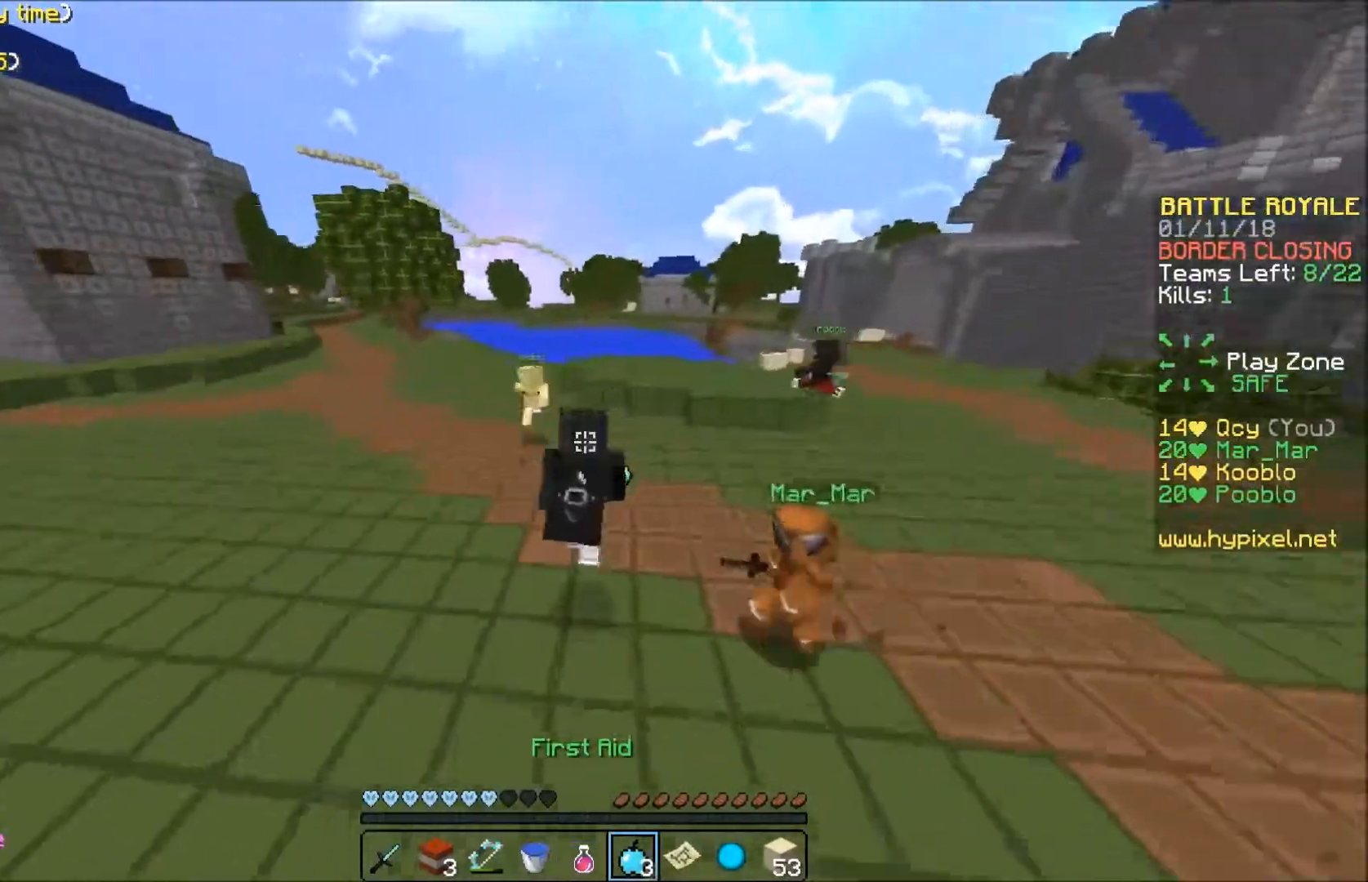
{"keys": ["a", "w"], "events": [[66, "a", "down"]]}
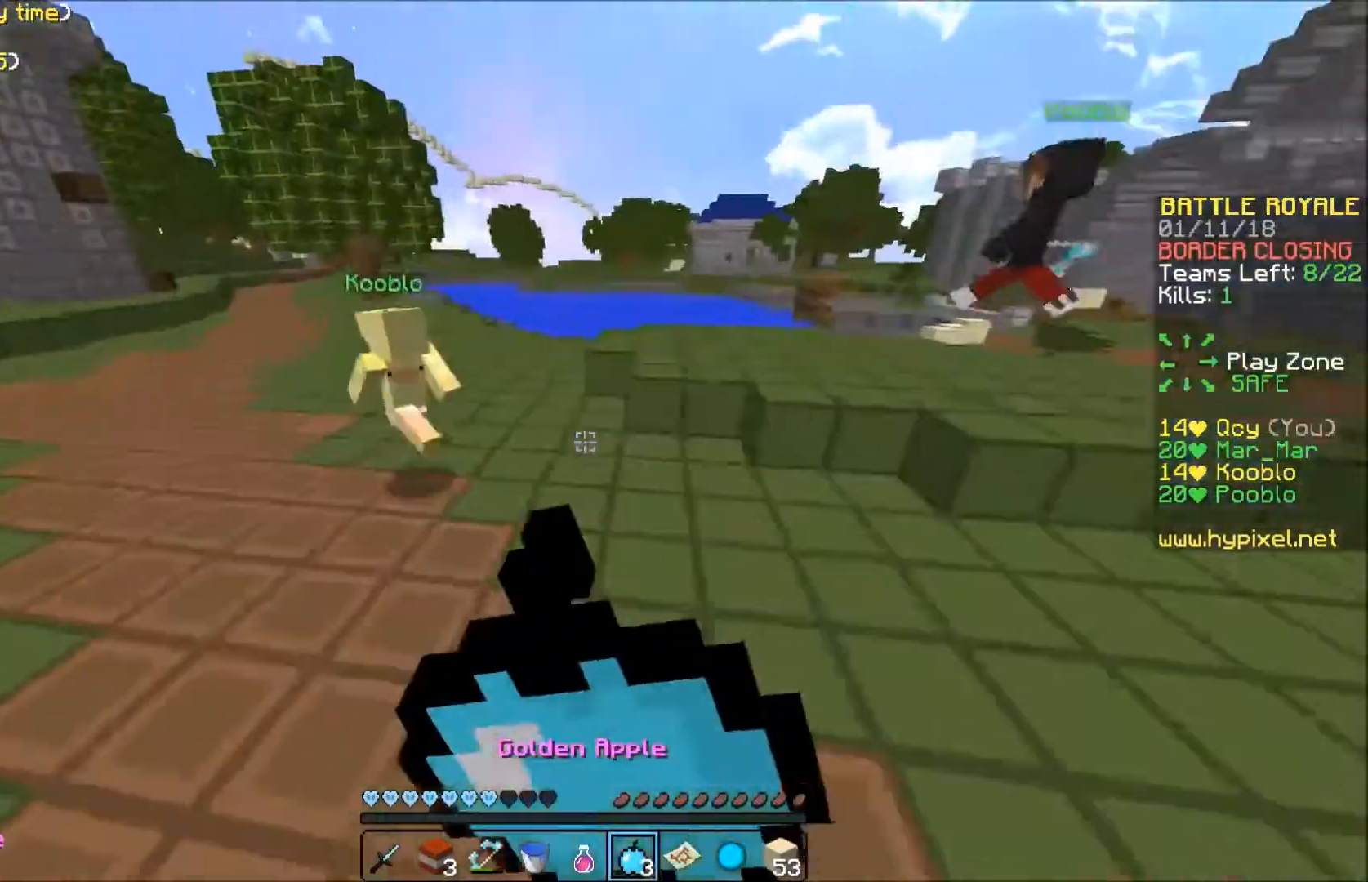
{"keys": ["a", "w"], "events": []}
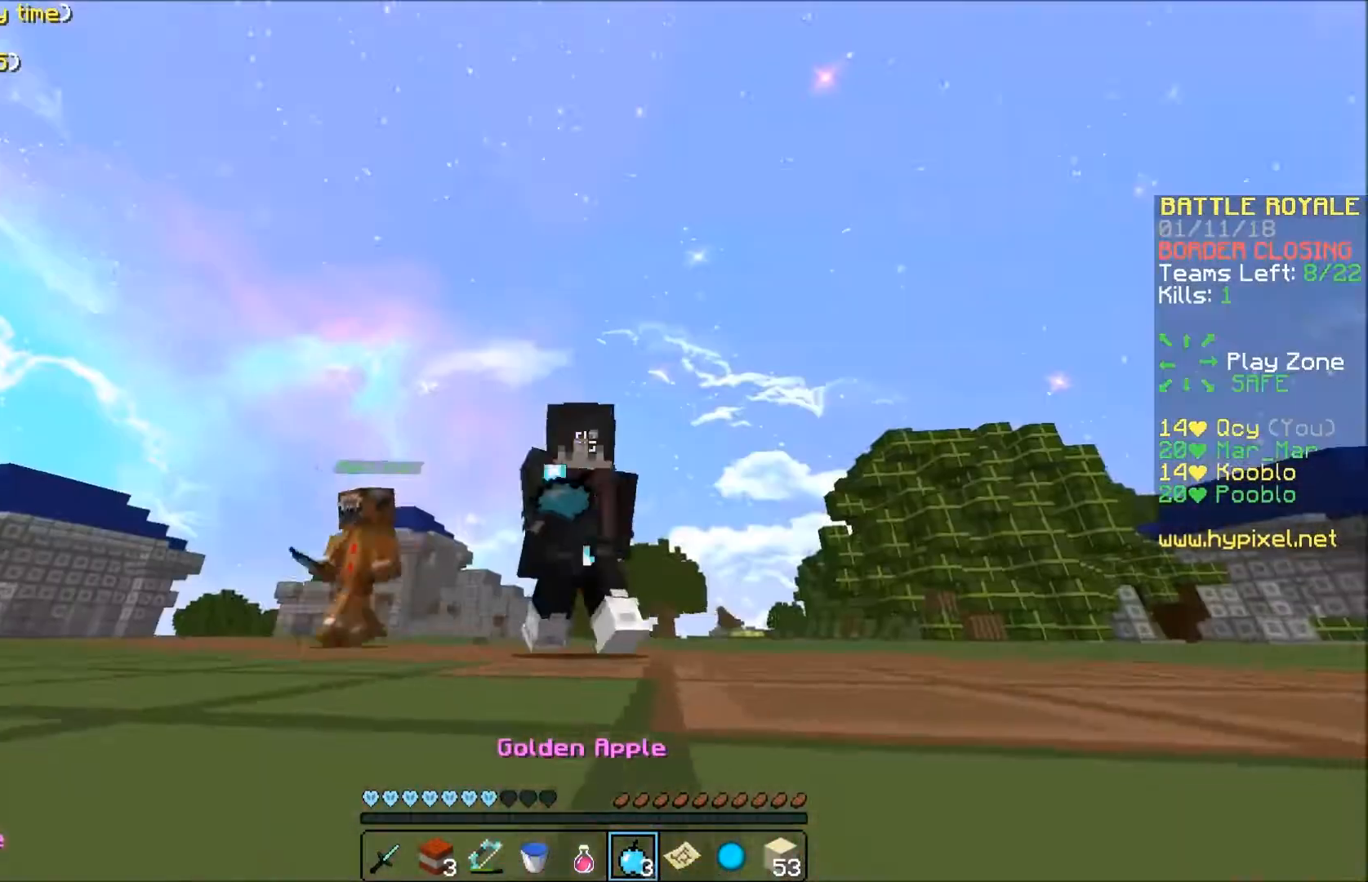
{"keys": ["w"], "events": [[467, "a", "up"]]}
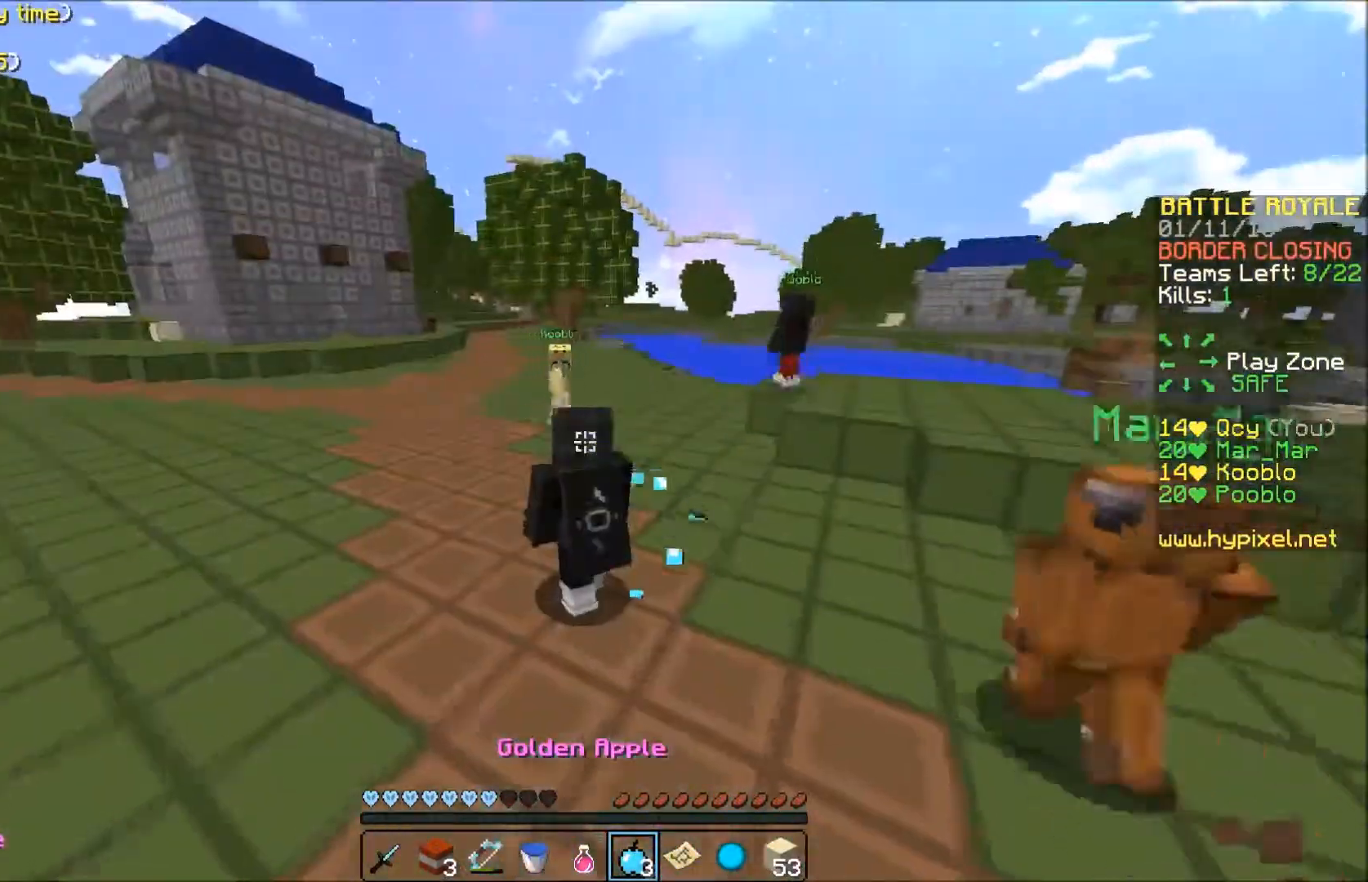
{"keys": ["a", "w"], "events": [[300, "a", "down"]]}
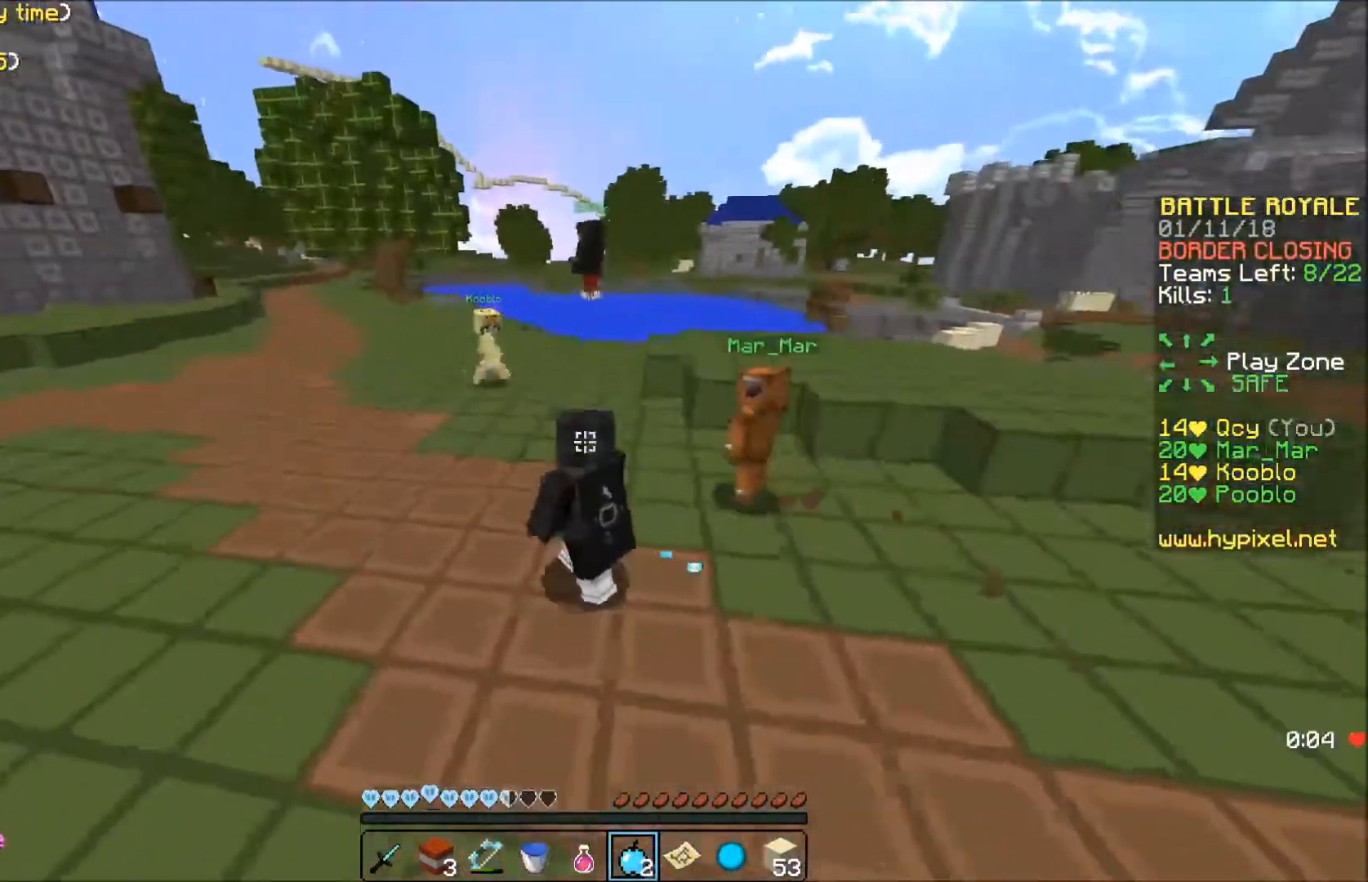
{"keys": ["a", "w"], "events": [[66, "w", "up"], [467, "w", "down"]]}
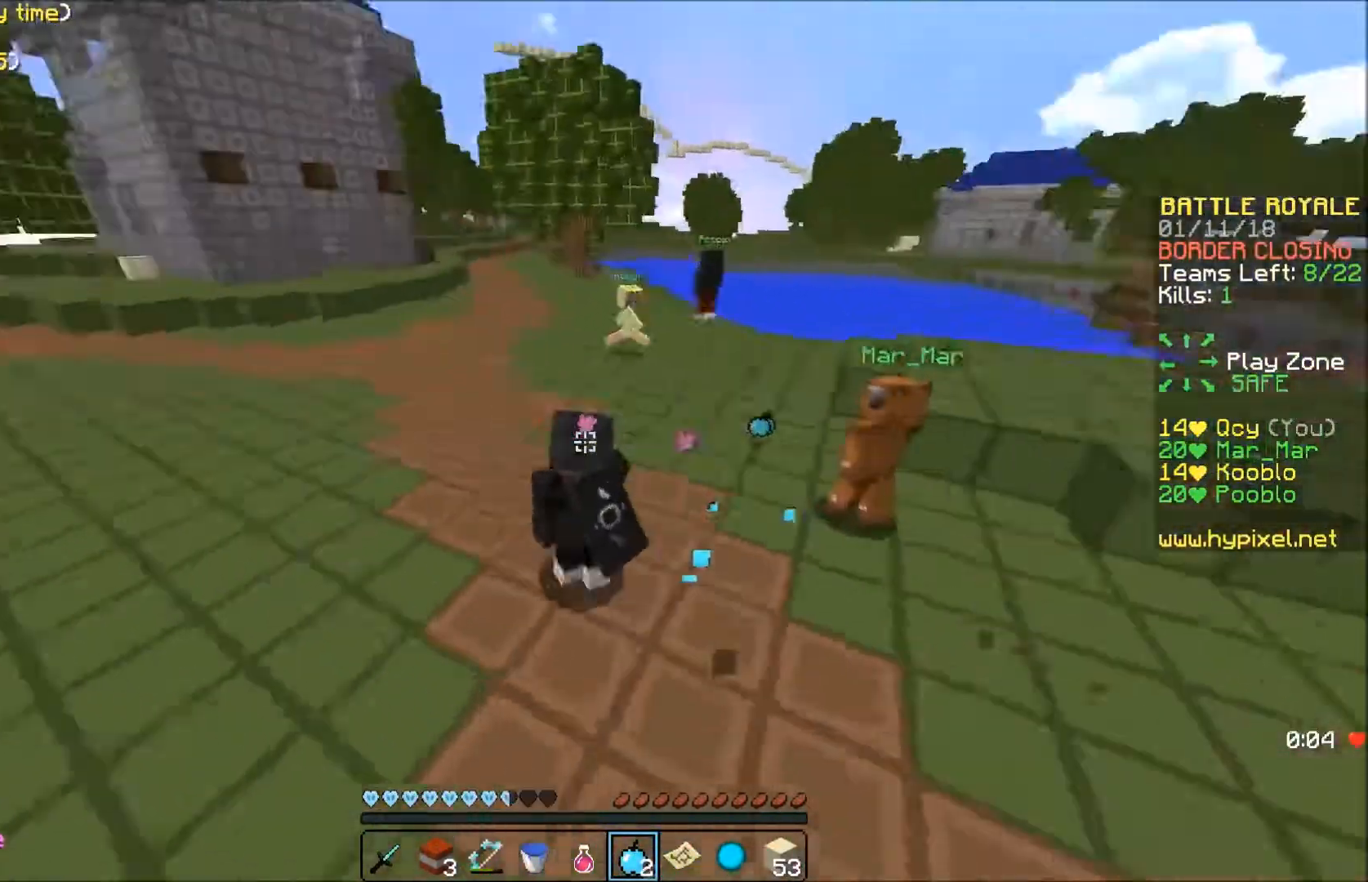
{"keys": ["a", "w"], "events": []}
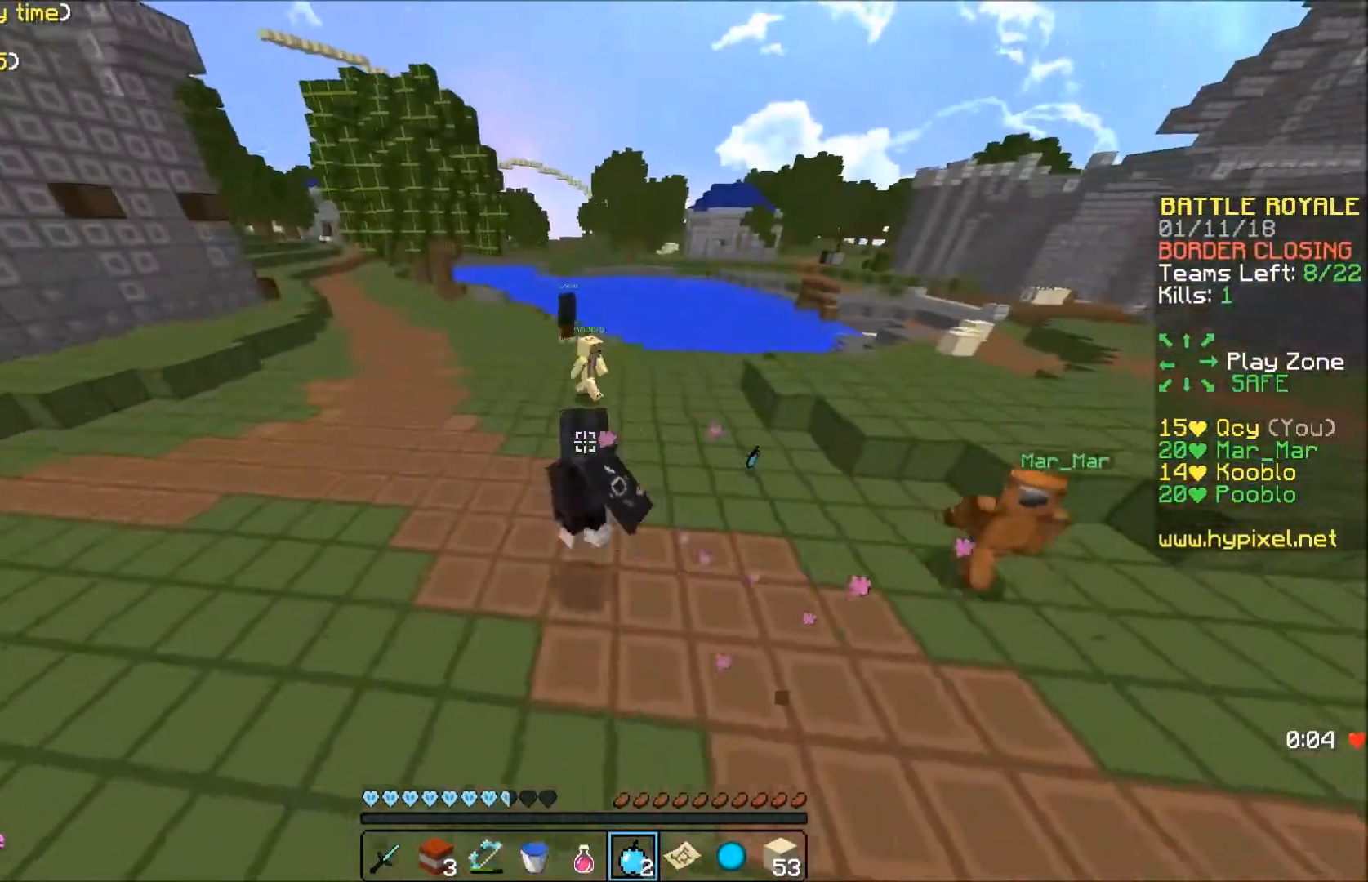
{"keys": ["a", "w"], "events": []}
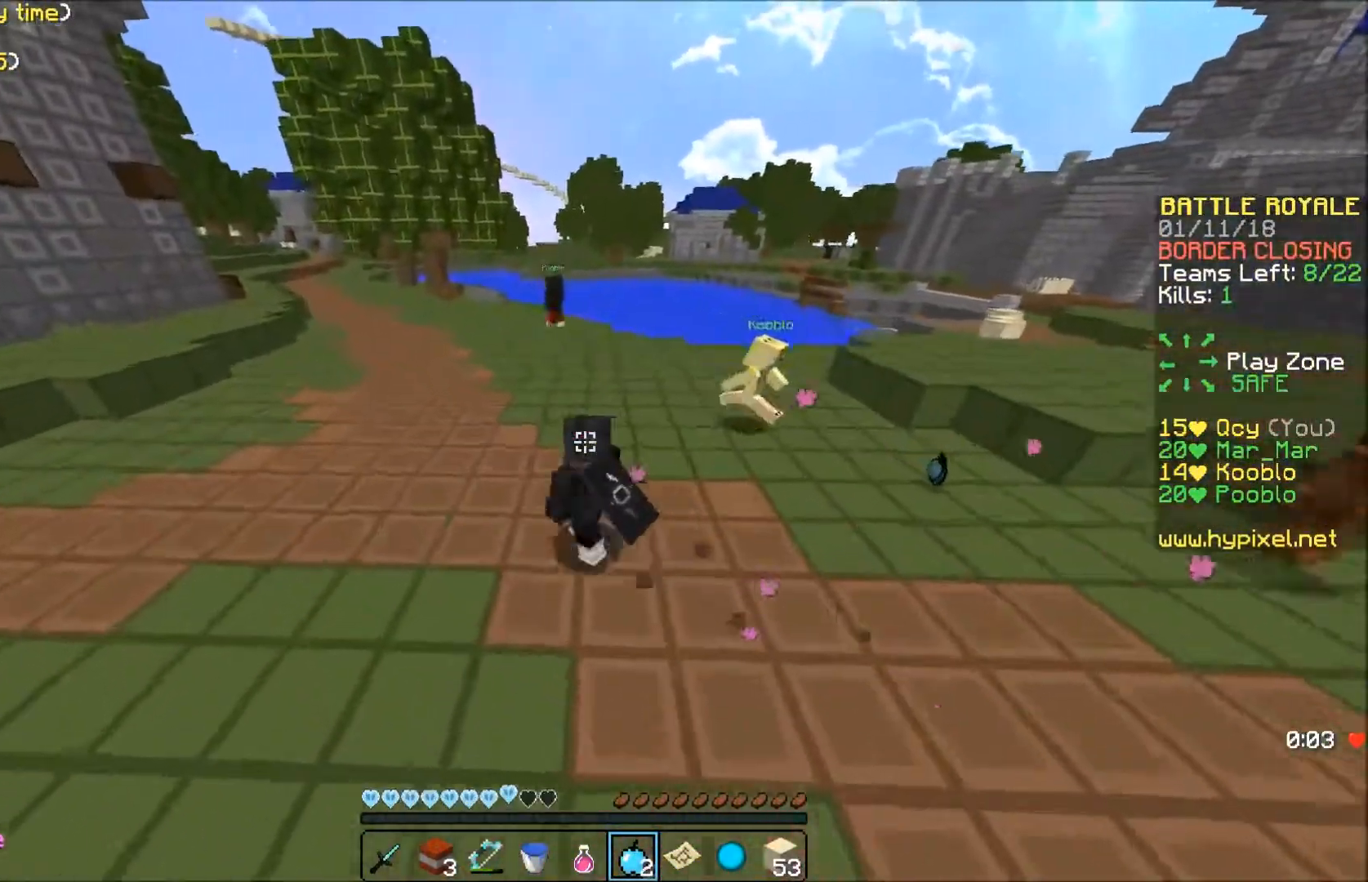
{"keys": ["a", "w"], "events": []}
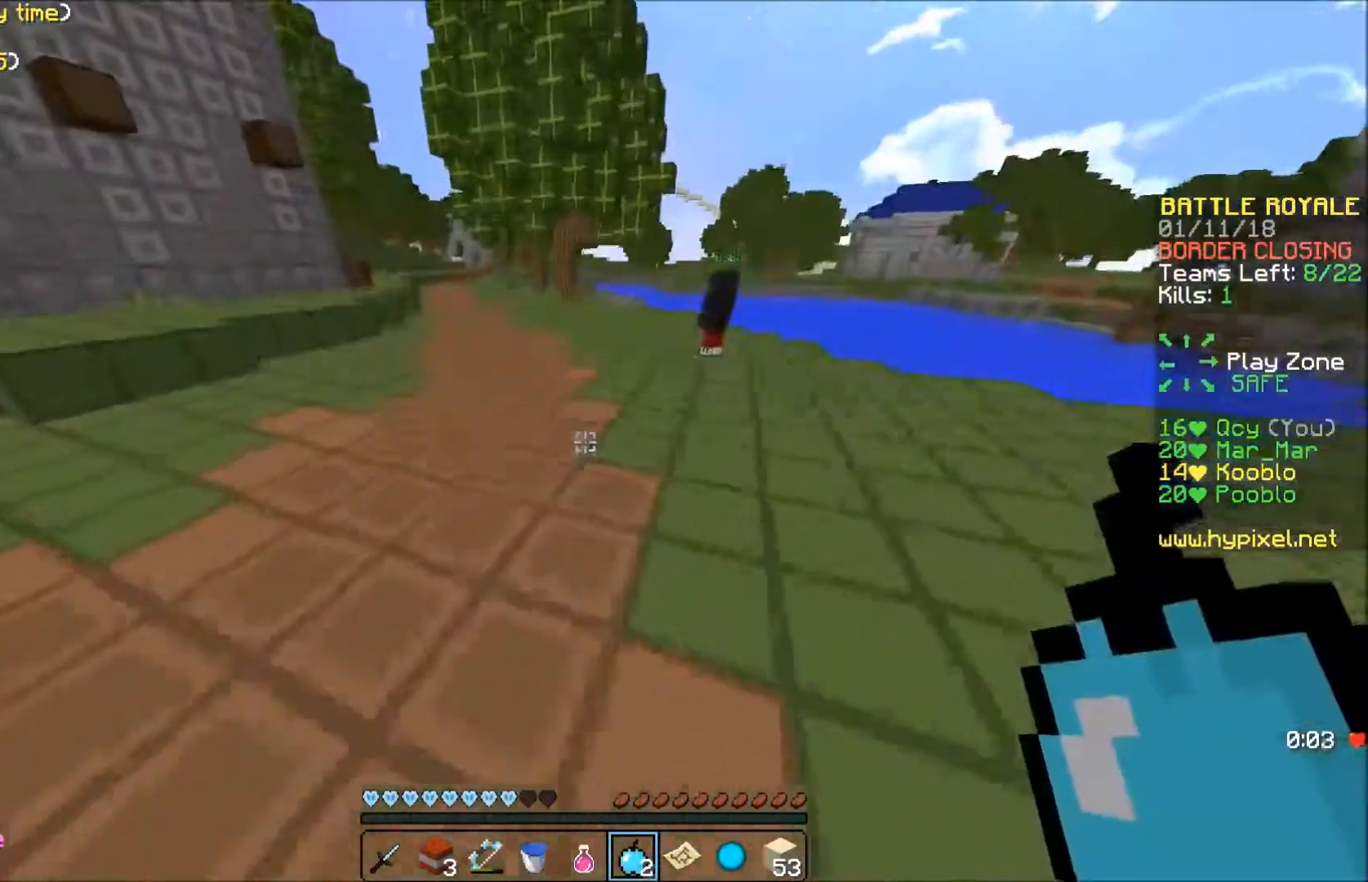
{"keys": ["w"], "events": [[133, "a", "up"]]}
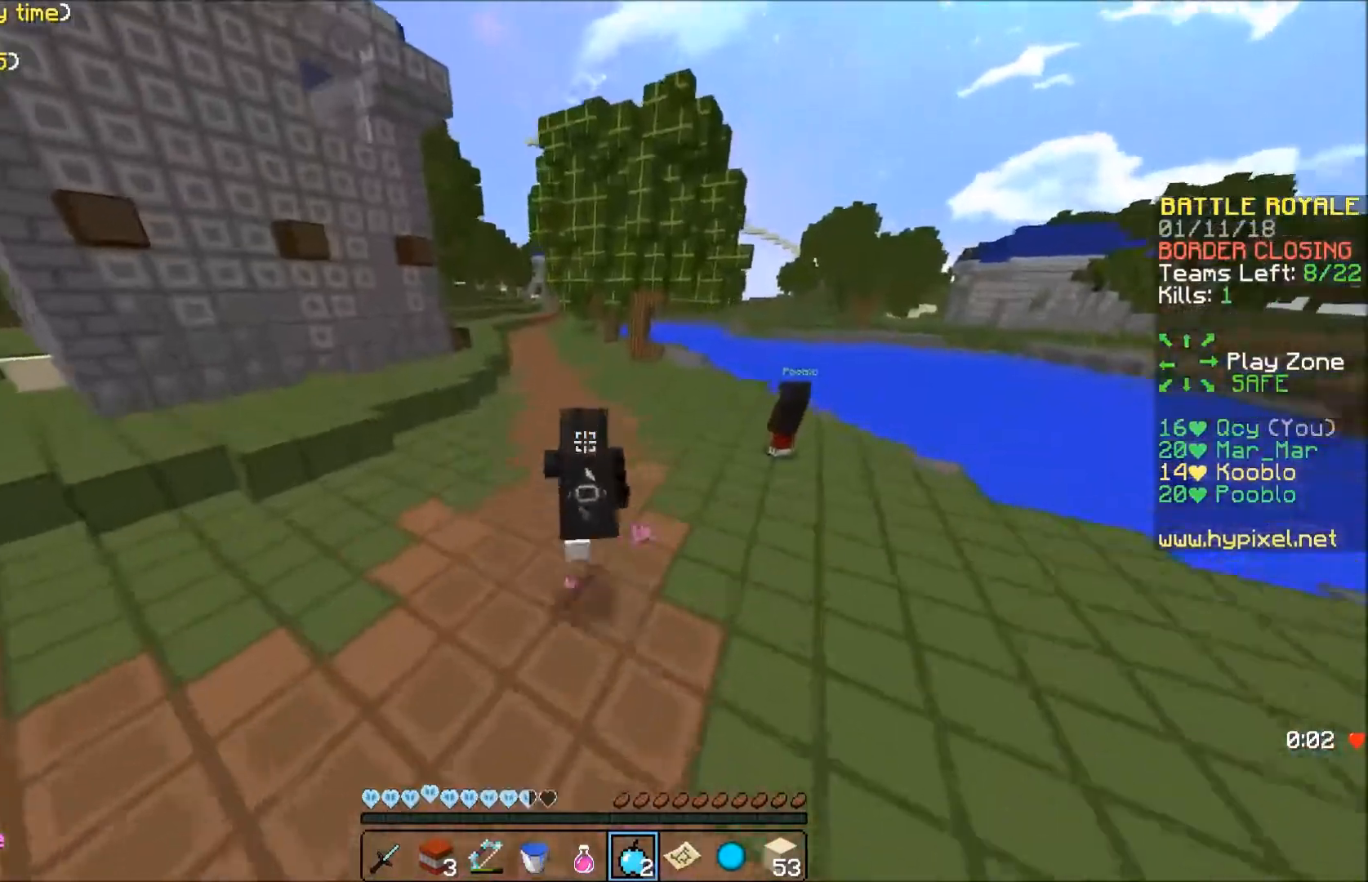
{"keys": ["a", "w"], "events": [[367, "a", "down"]]}
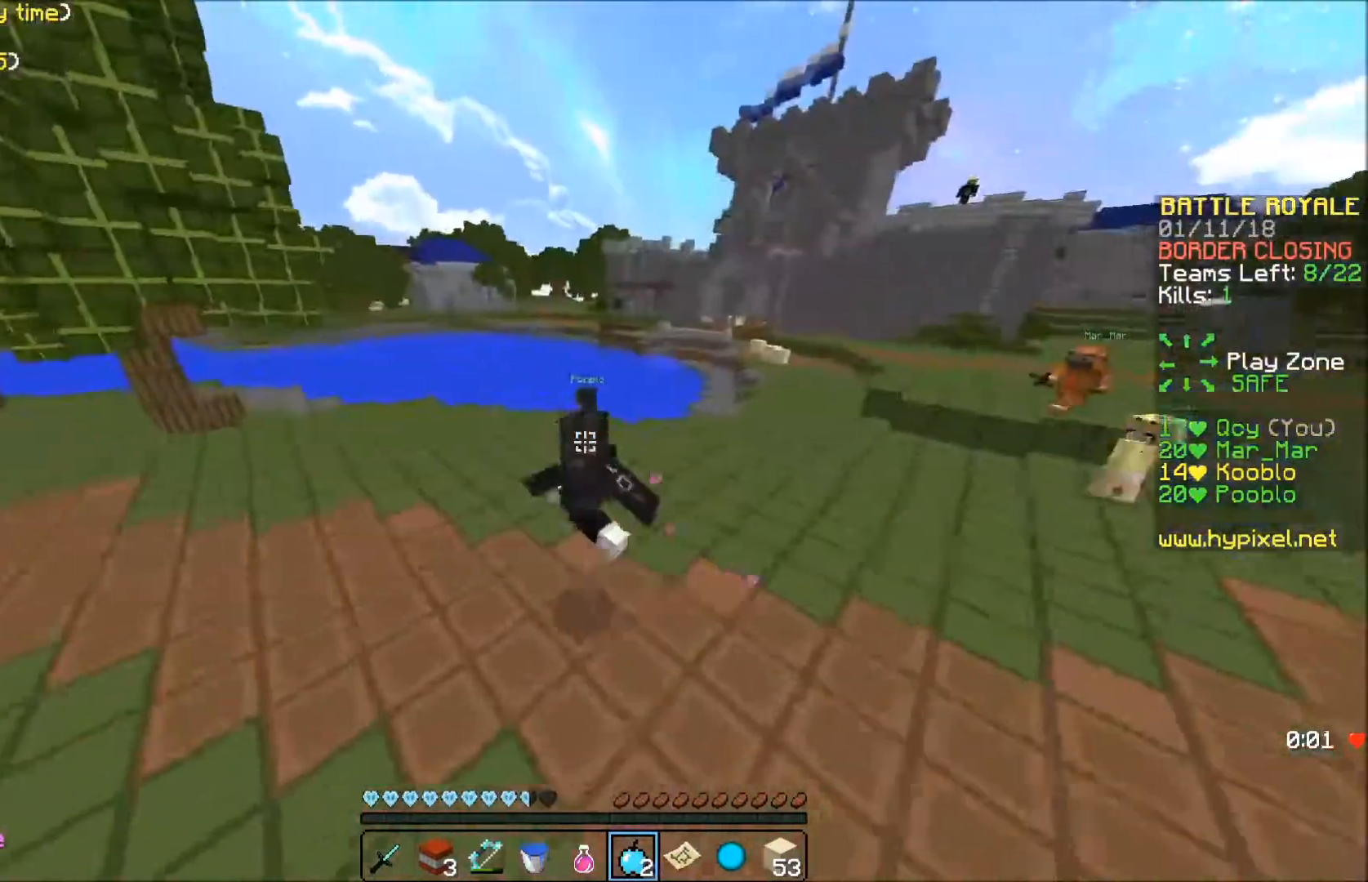
{"keys": ["a", "w"], "events": []}
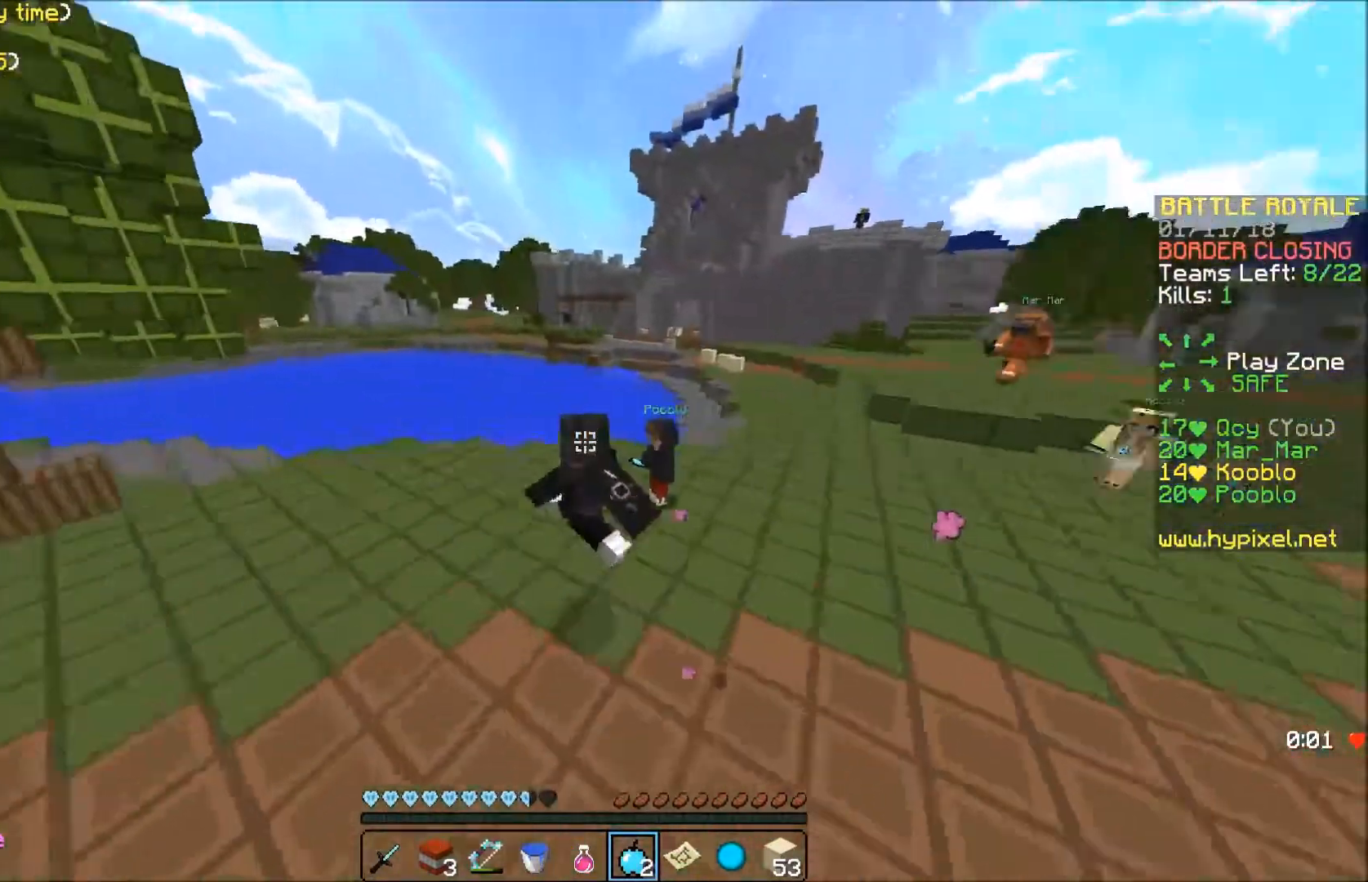
{"keys": ["w"], "events": [[234, "a", "up"]]}
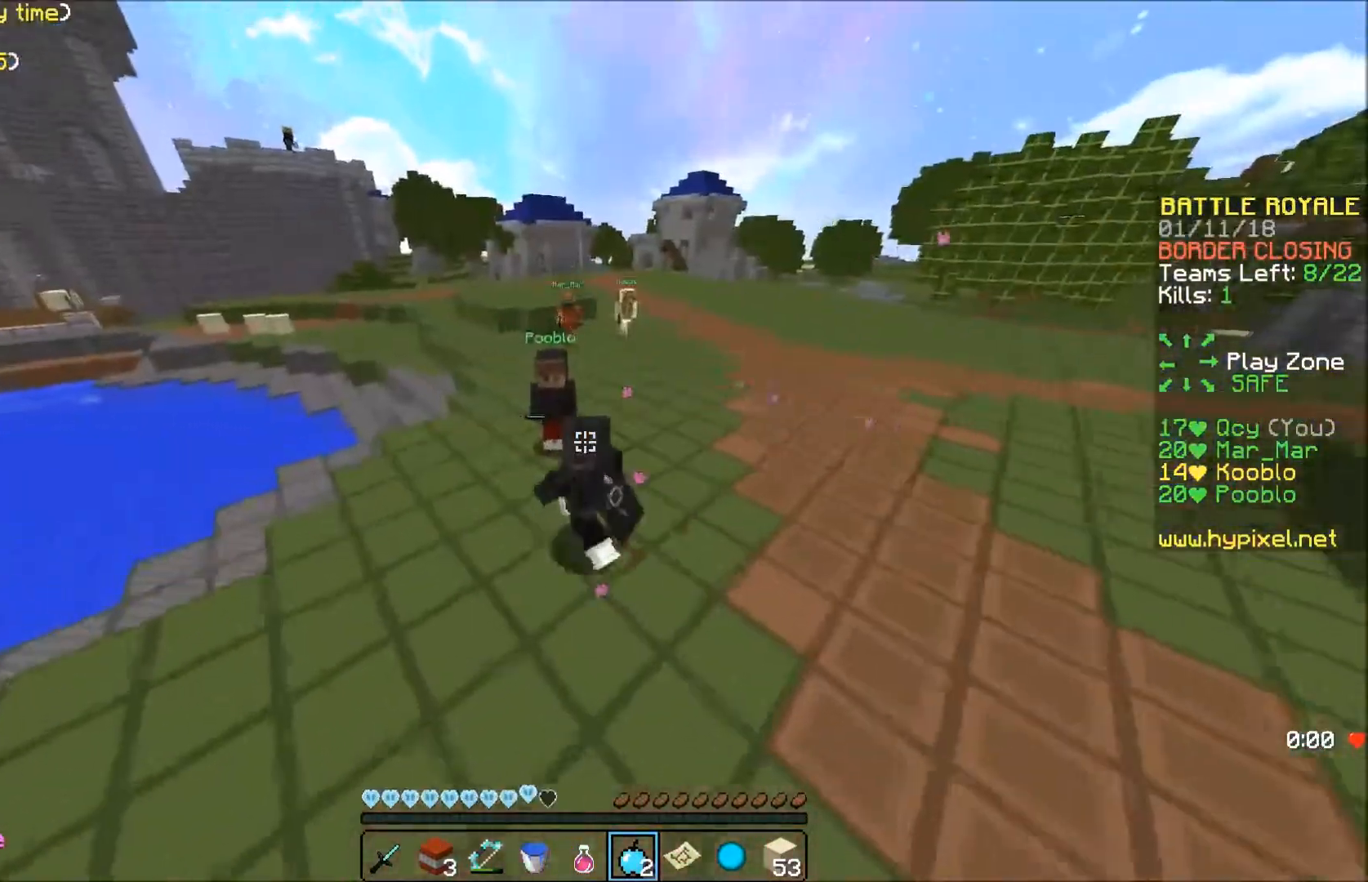
{"keys": ["d"], "events": [[133, "d", "down"], [133, "w", "up"], [200, "w", "down"], [333, "w", "up"]]}
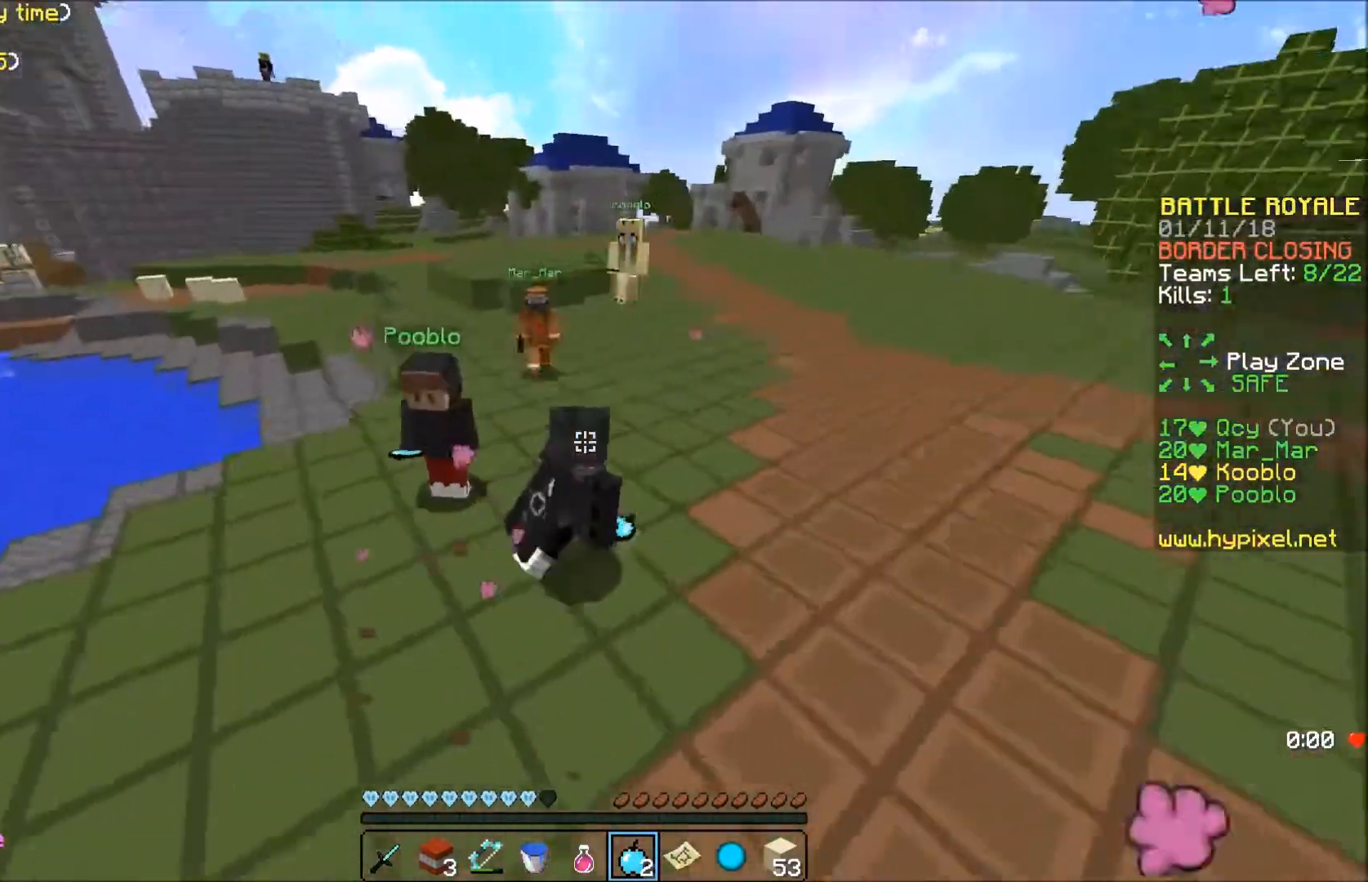
{"keys": ["a", "w"], "events": [[434, "a", "down"], [434, "d", "up"], [434, "w", "down"]]}
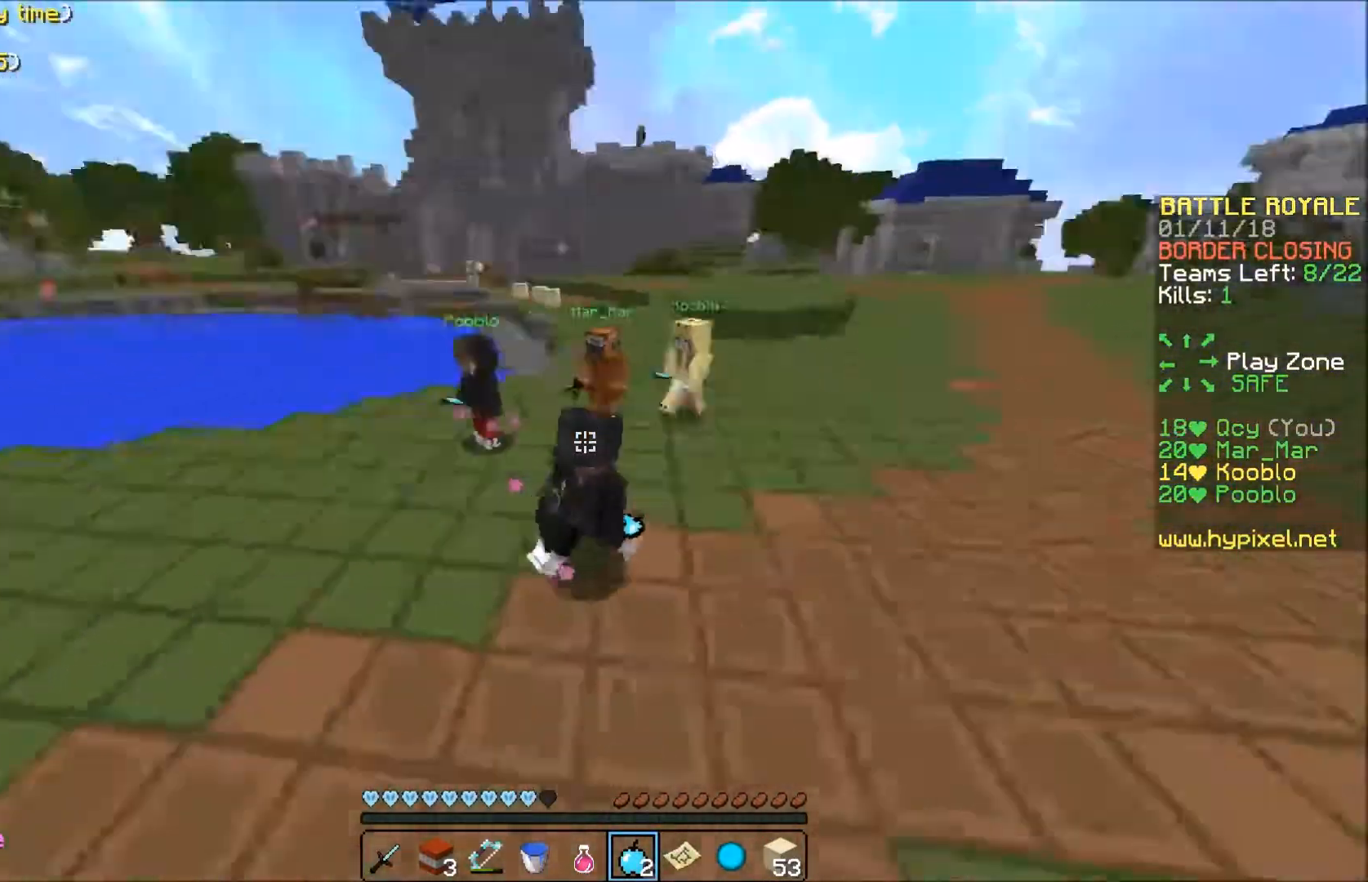
{"keys": ["w"], "events": [[333, "a", "up"]]}
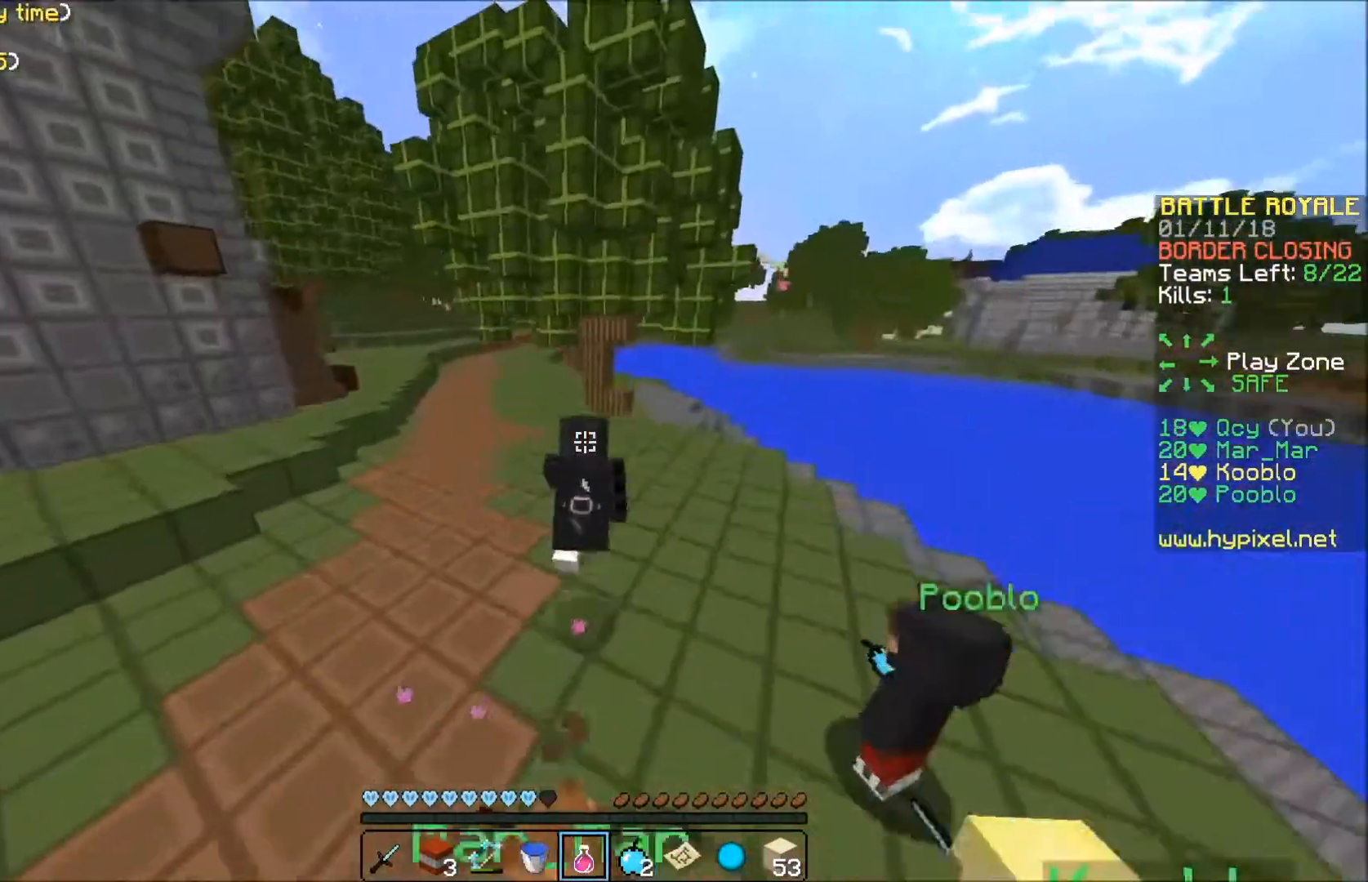
{"keys": ["w"], "events": []}
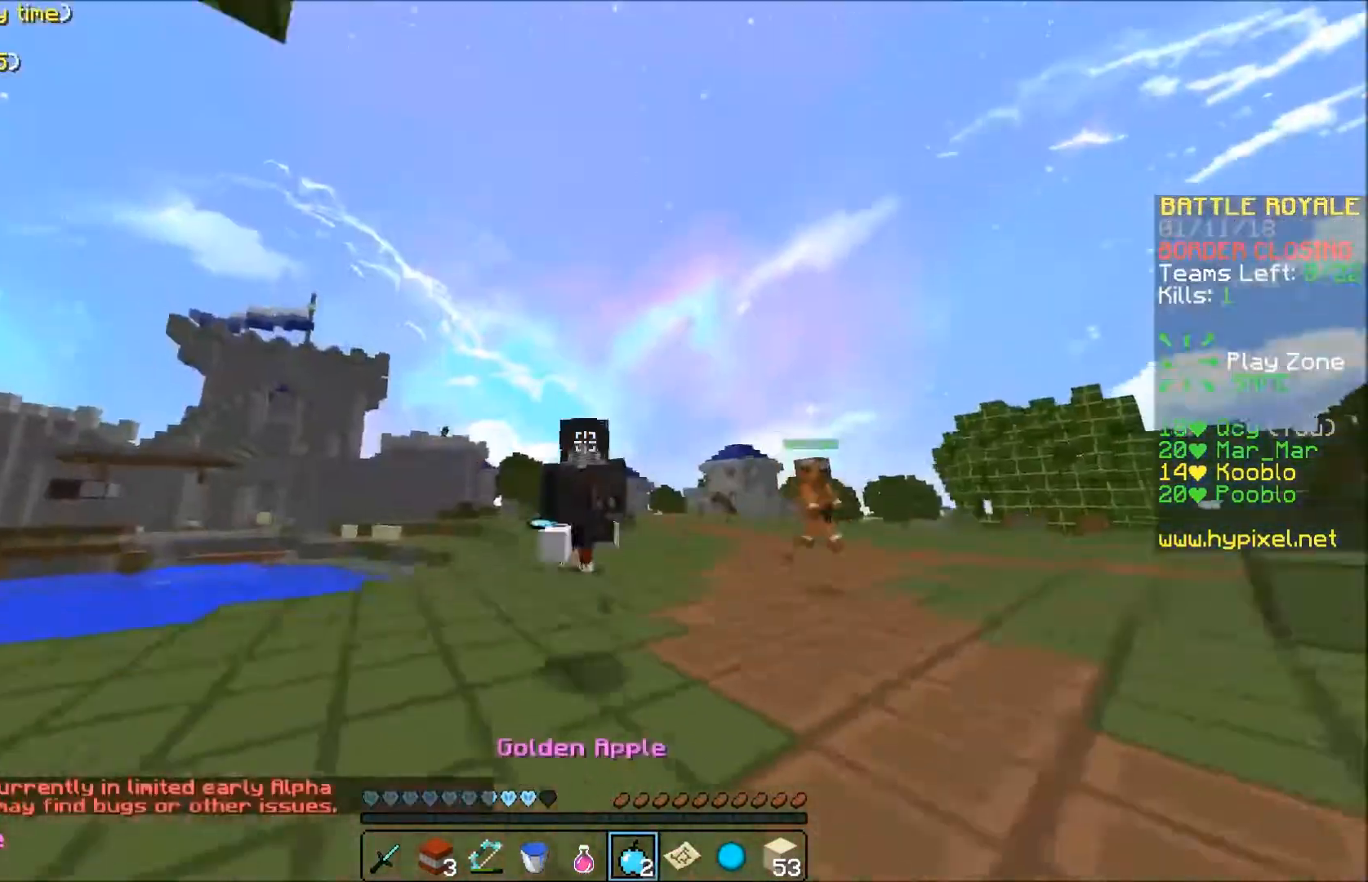
{"keys": ["w"], "events": []}
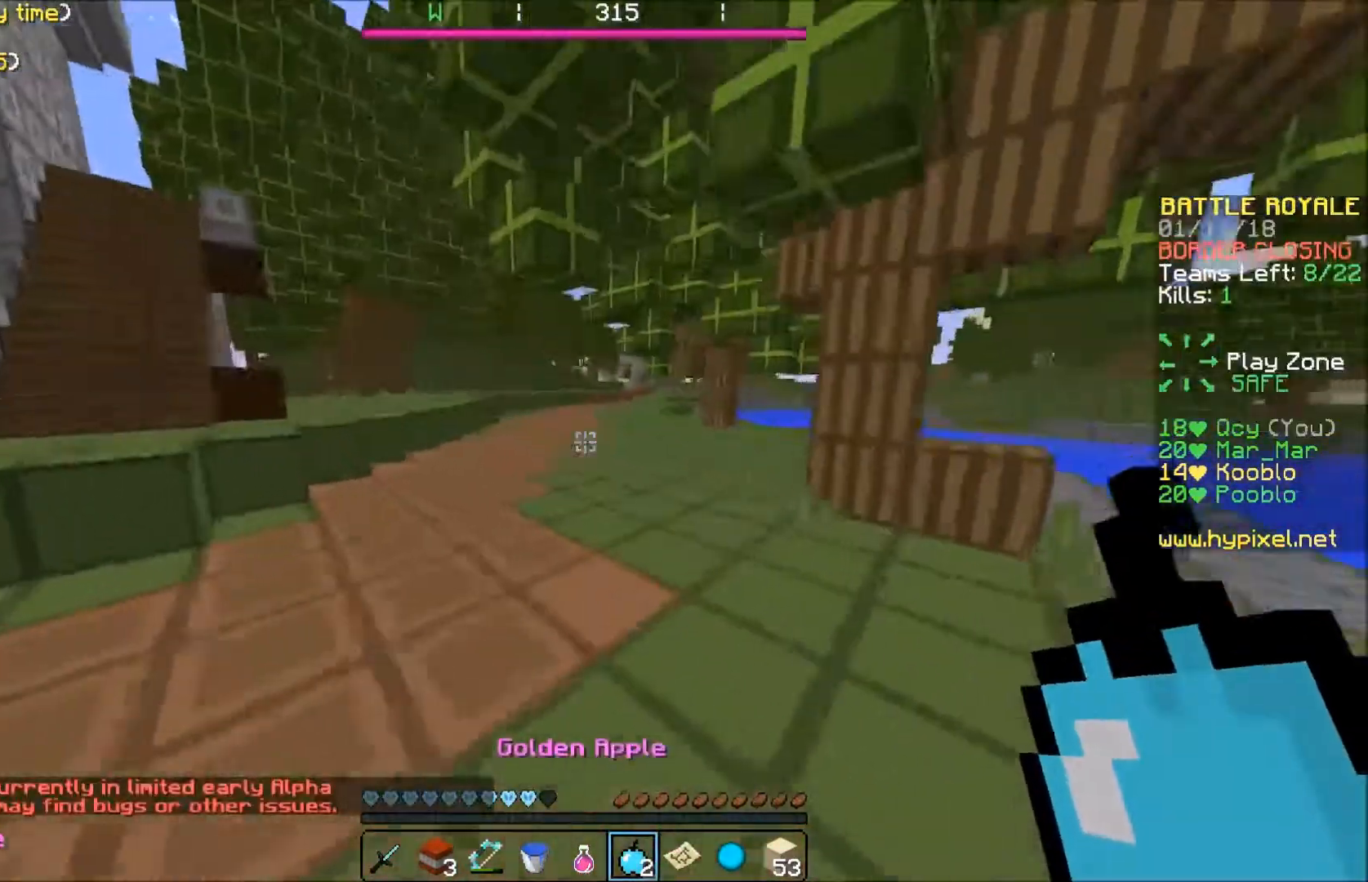
{"keys": ["w"], "events": []}
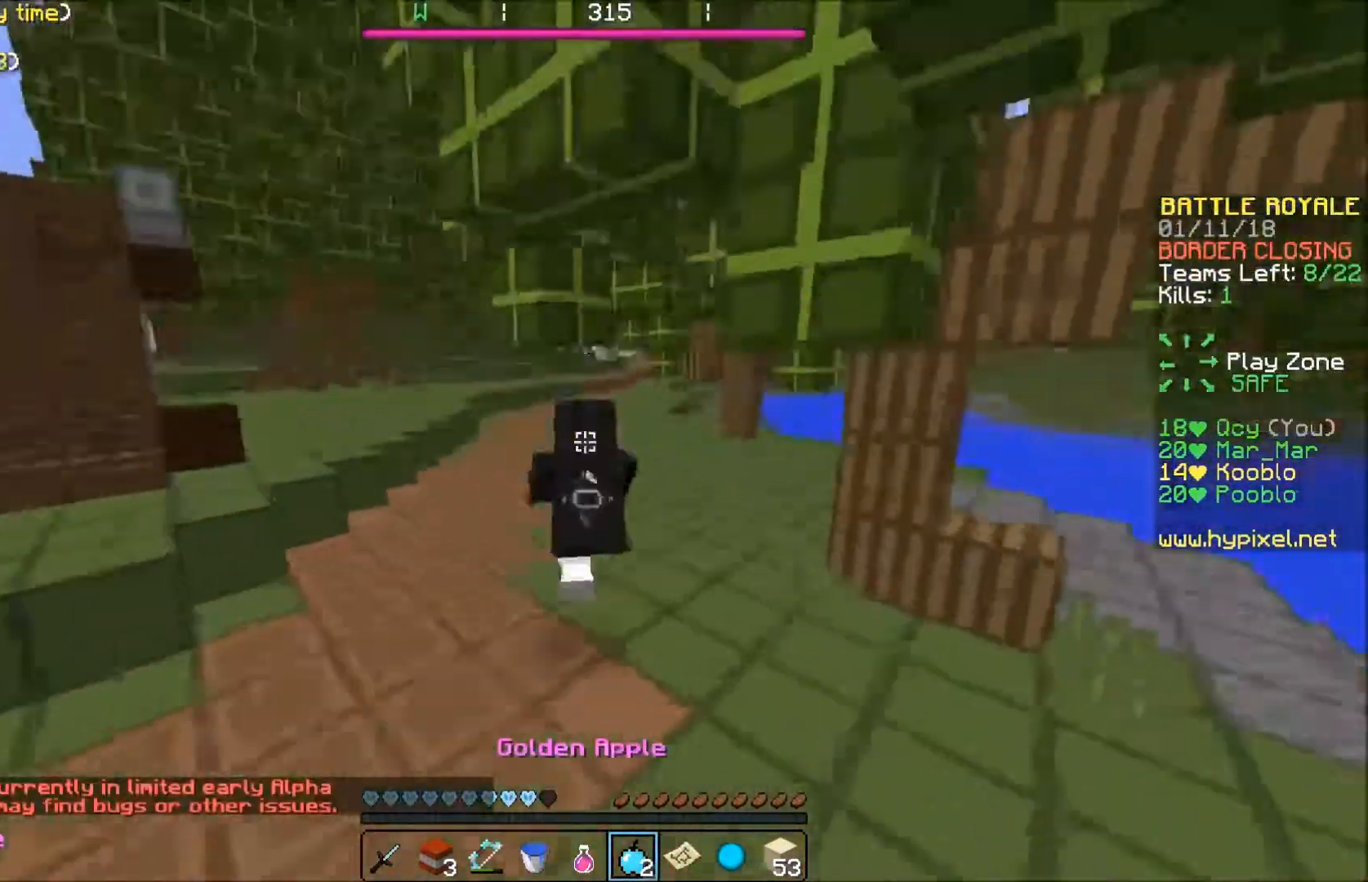
{"keys": ["a", "w"], "events": [[133, "a", "down"]]}
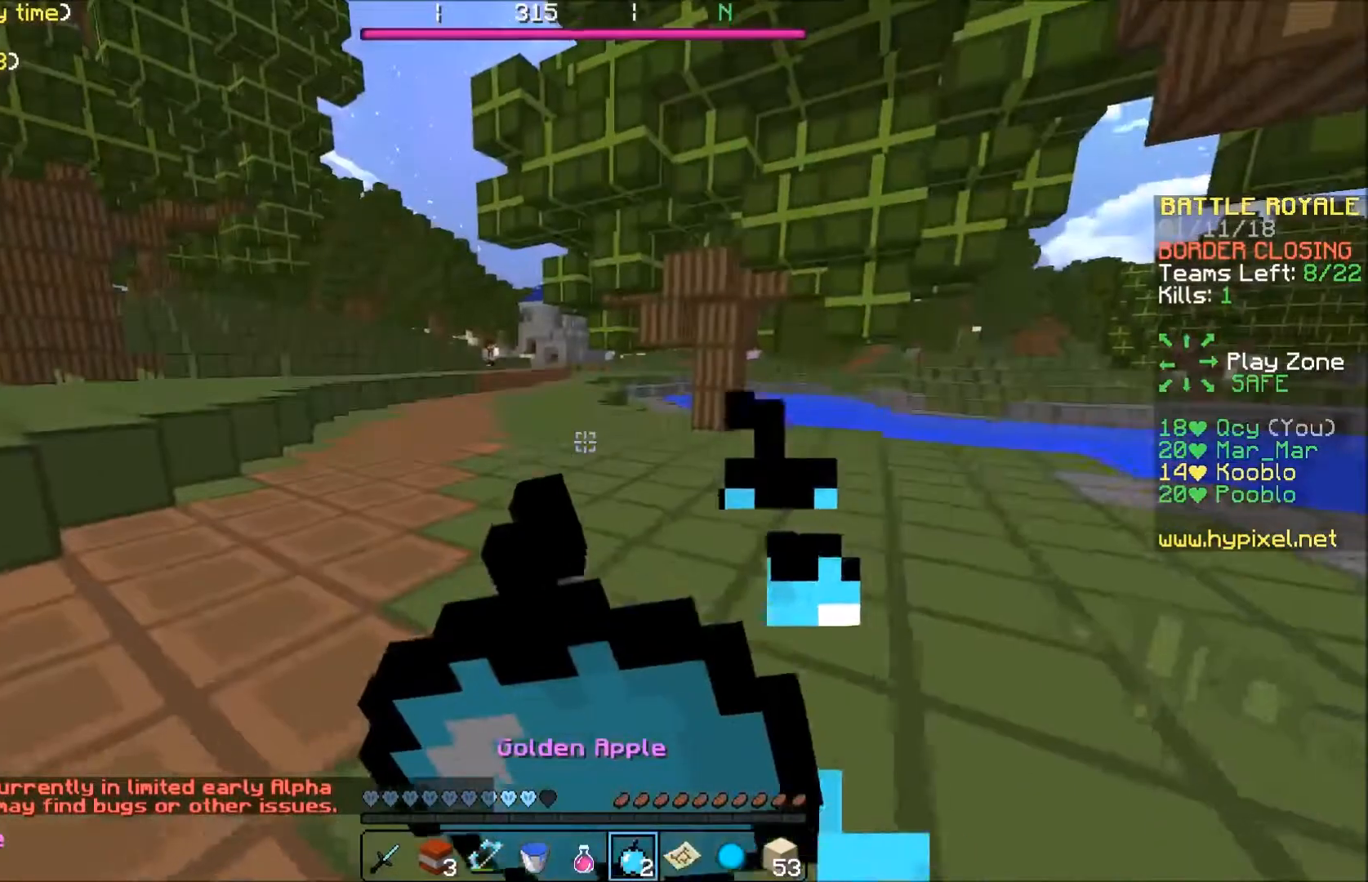
{"keys": ["w"], "events": [[100, "a", "up"], [200, "a", "down"], [234, "a", "up"]]}
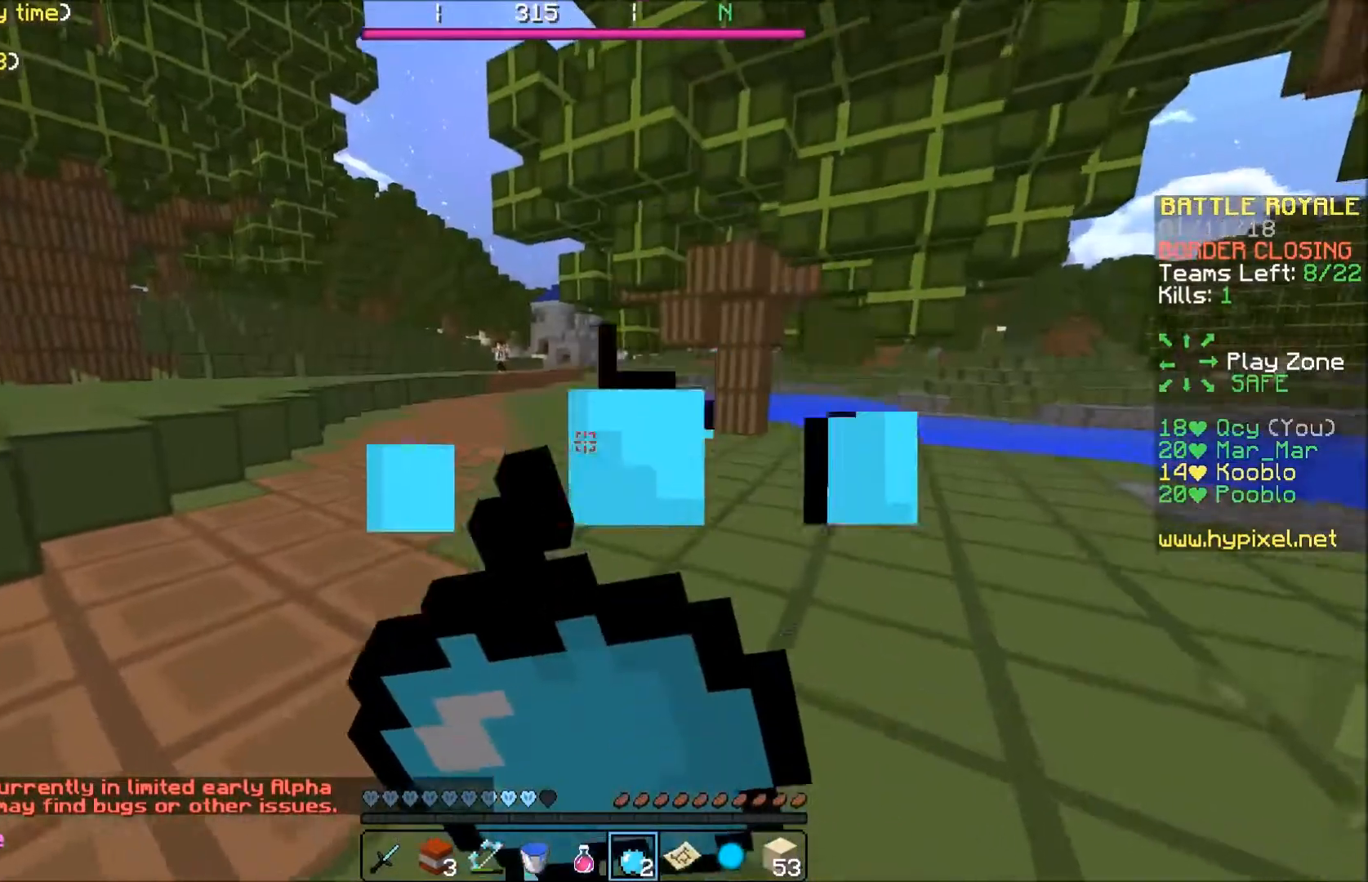
{"keys": ["a", "w"], "events": [[33, "a", "down"]]}
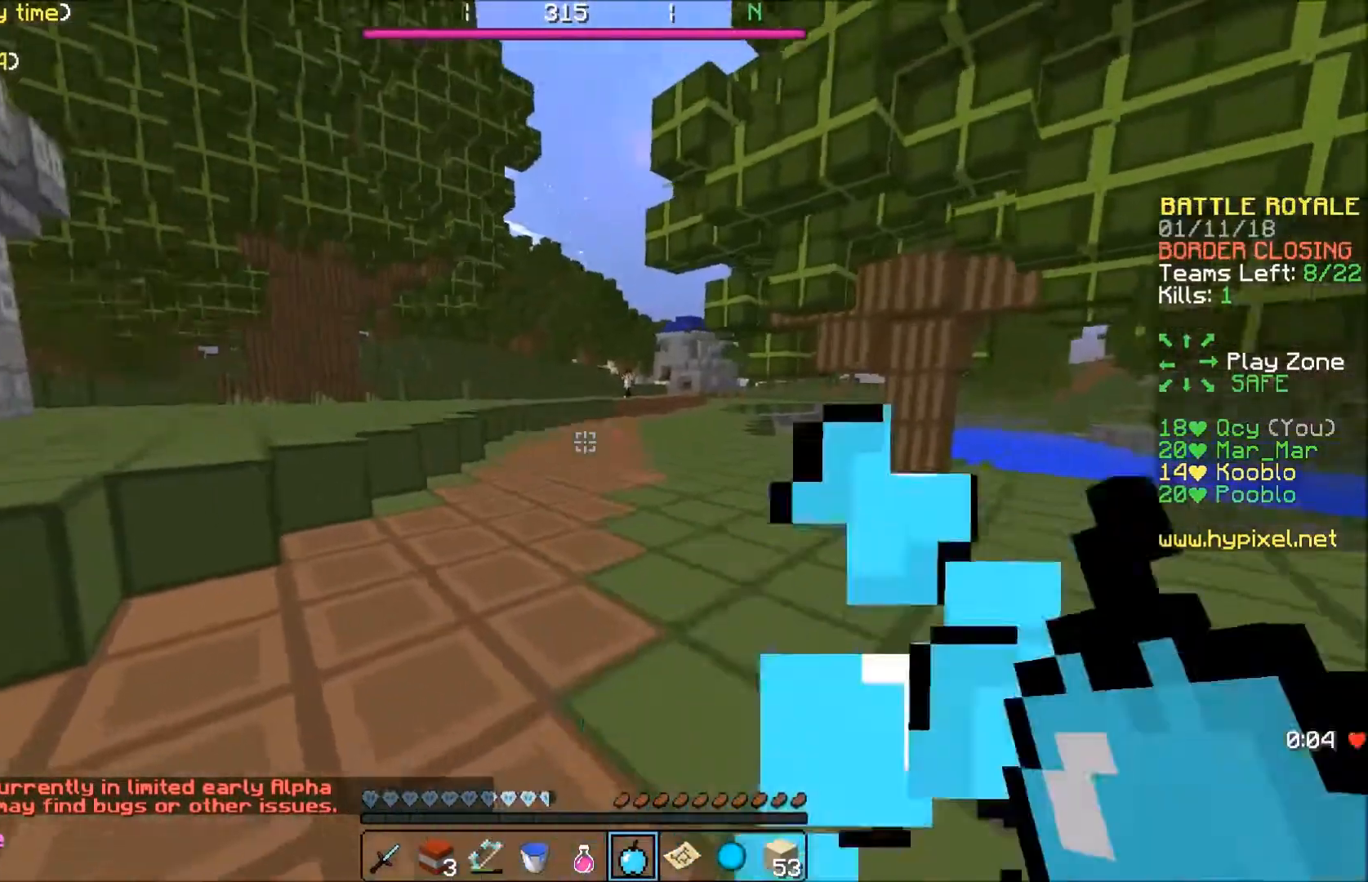
{"keys": ["w"], "events": [[300, "a", "up"]]}
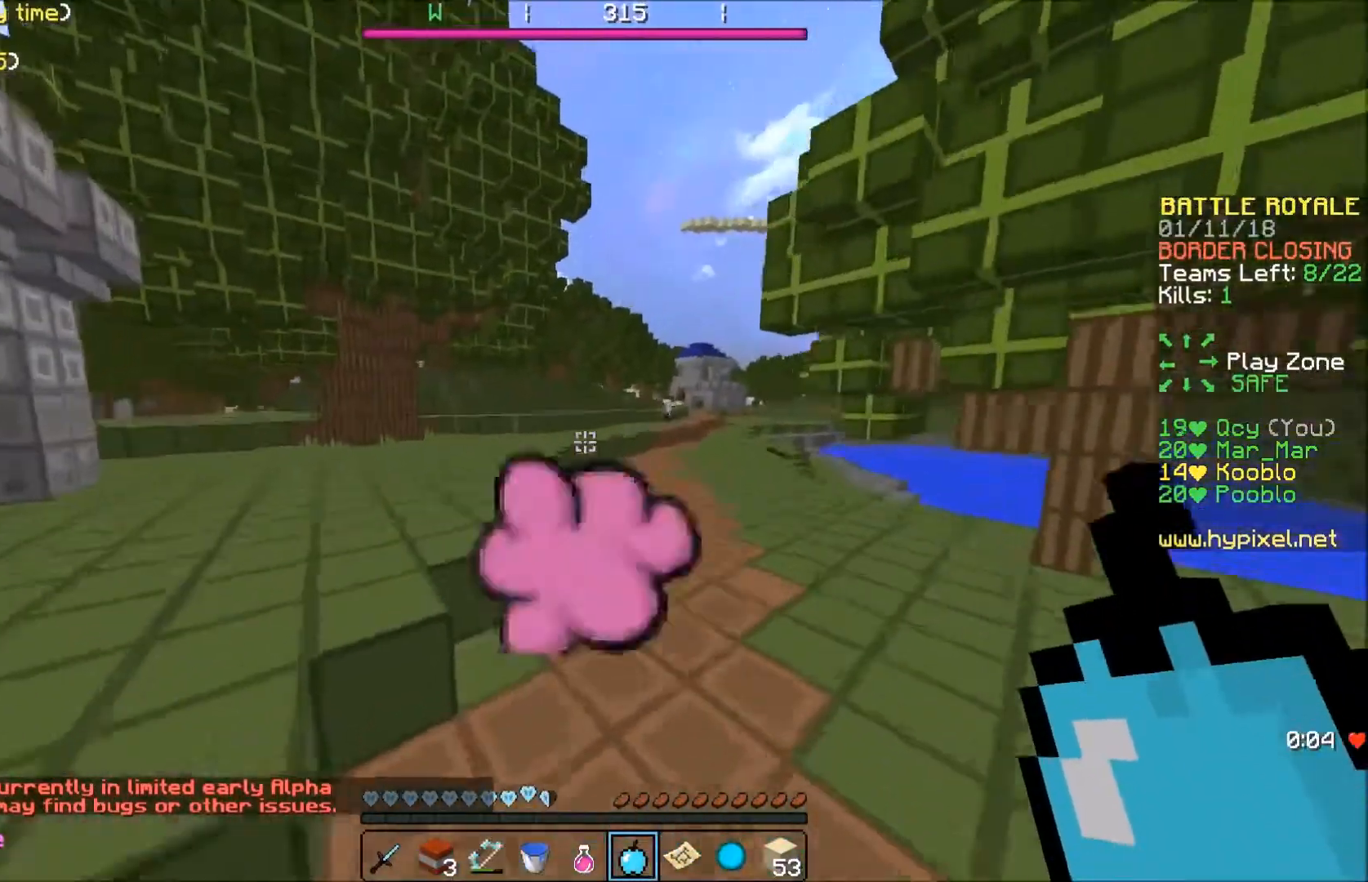
{"keys": ["a", "w"], "events": [[267, "a", "down"]]}
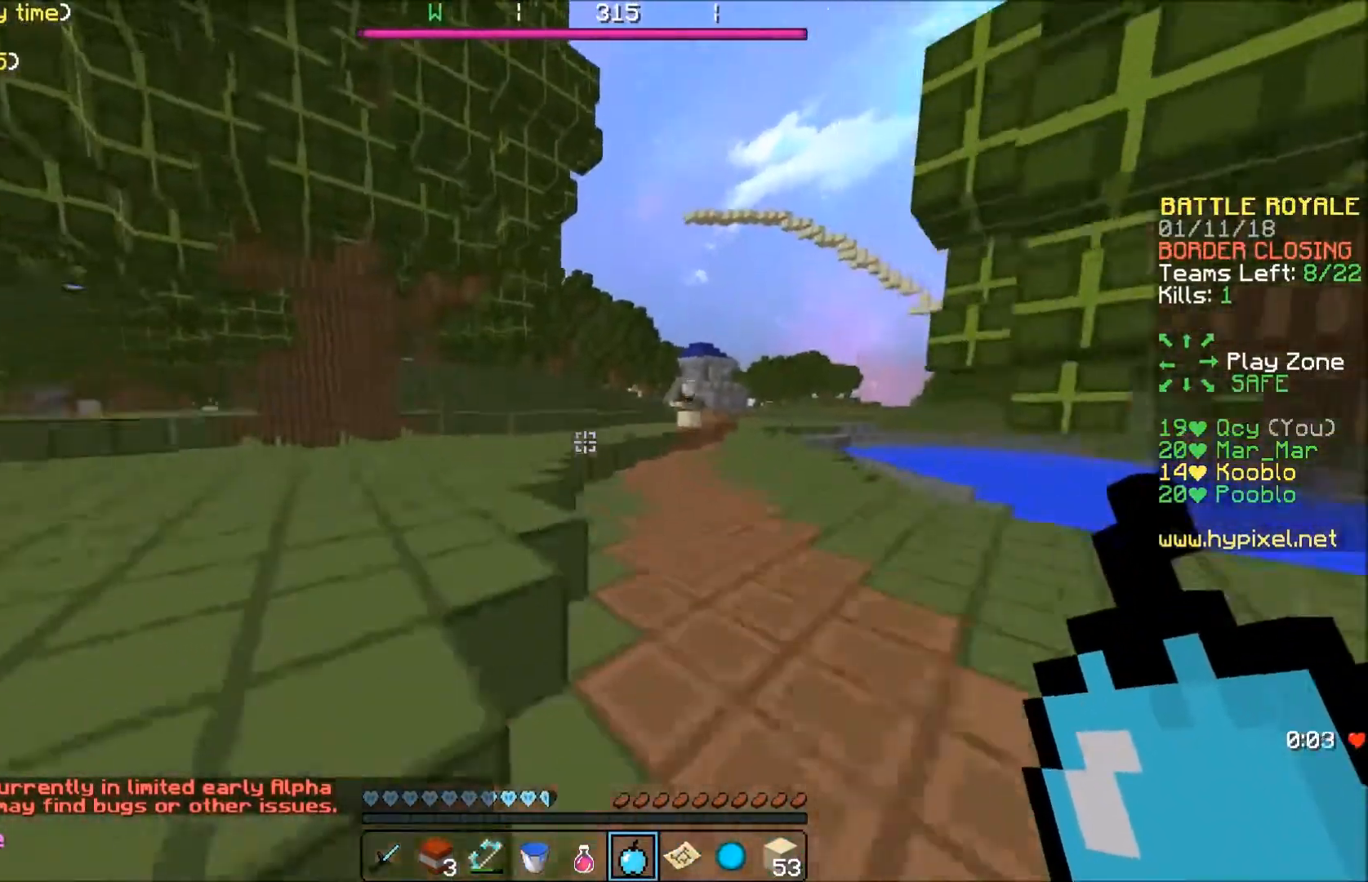
{"keys": ["w"], "events": [[233, "a", "up"]]}
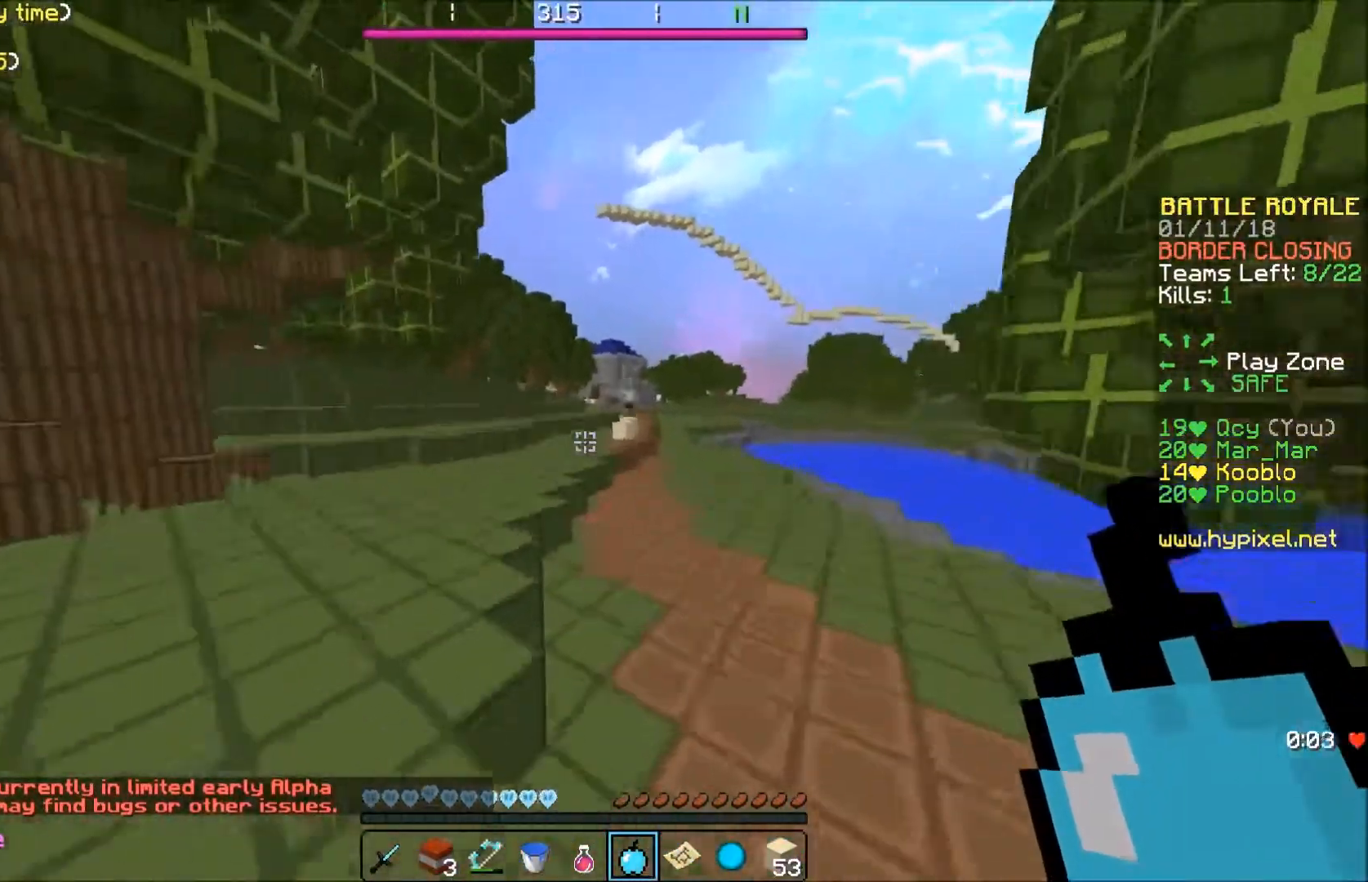
{"keys": ["w"], "events": [[267, "a", "down"], [434, "a", "up"]]}
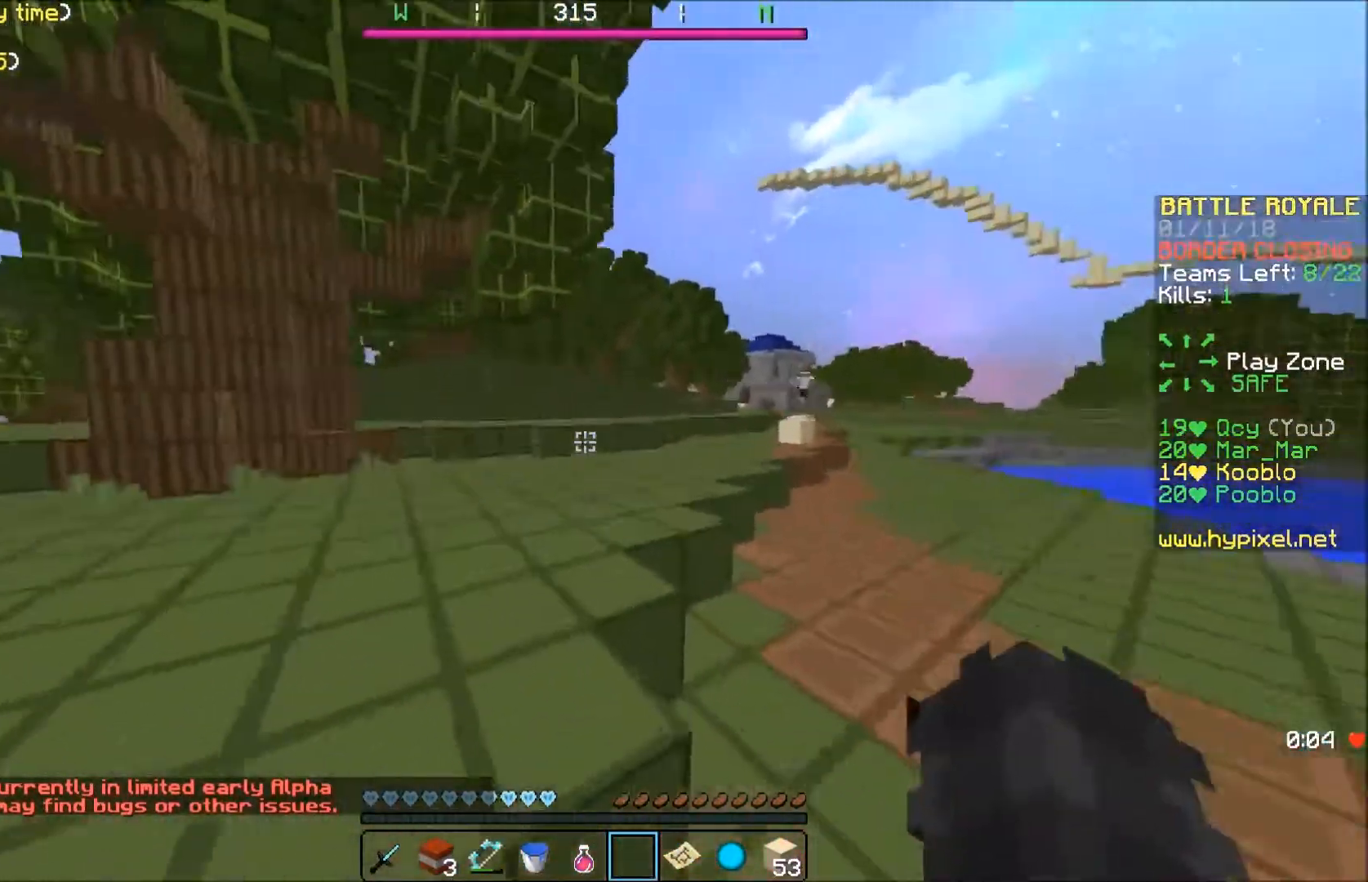
{"keys": ["w"], "events": []}
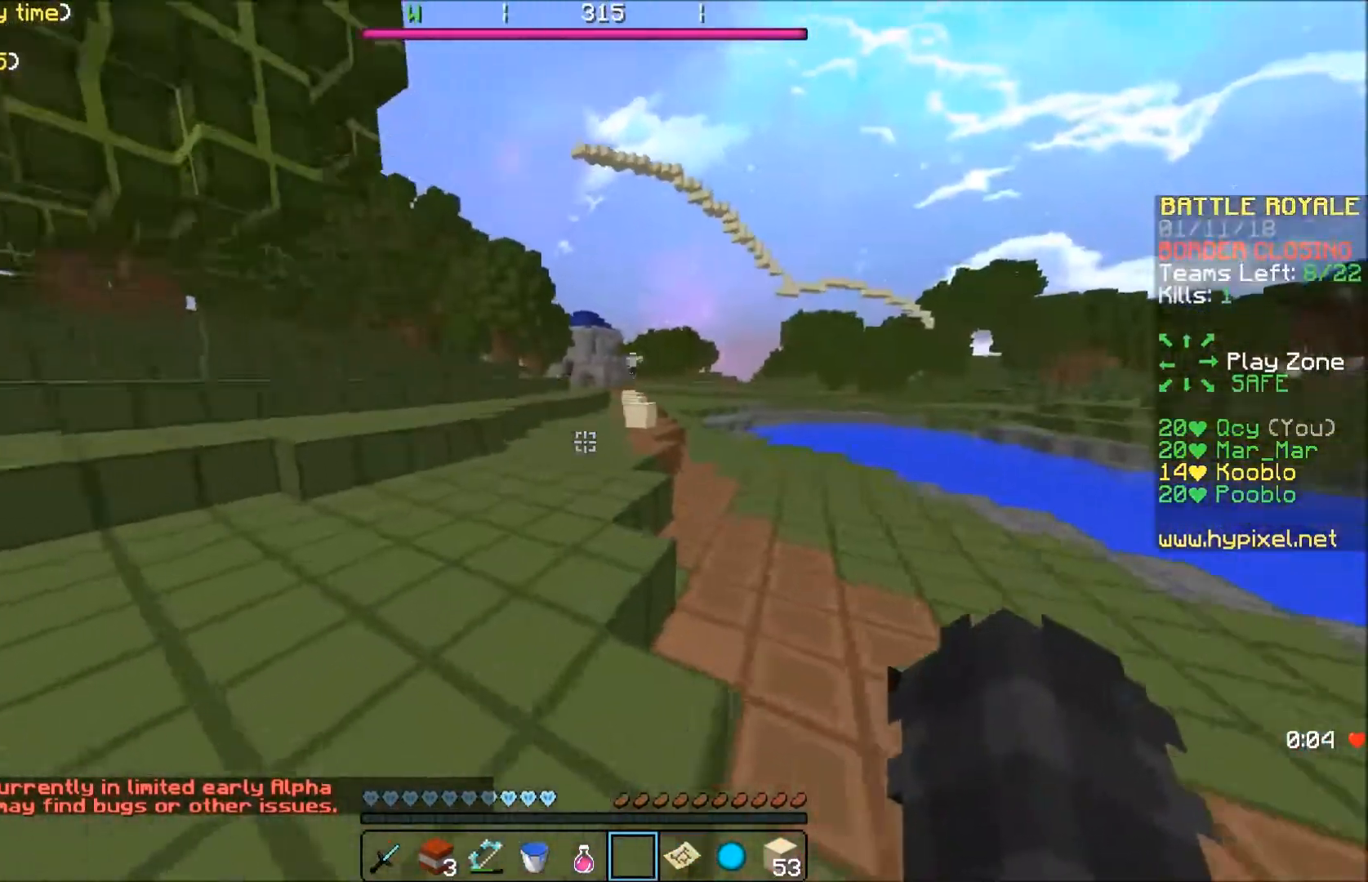
{"keys": ["w"], "events": []}
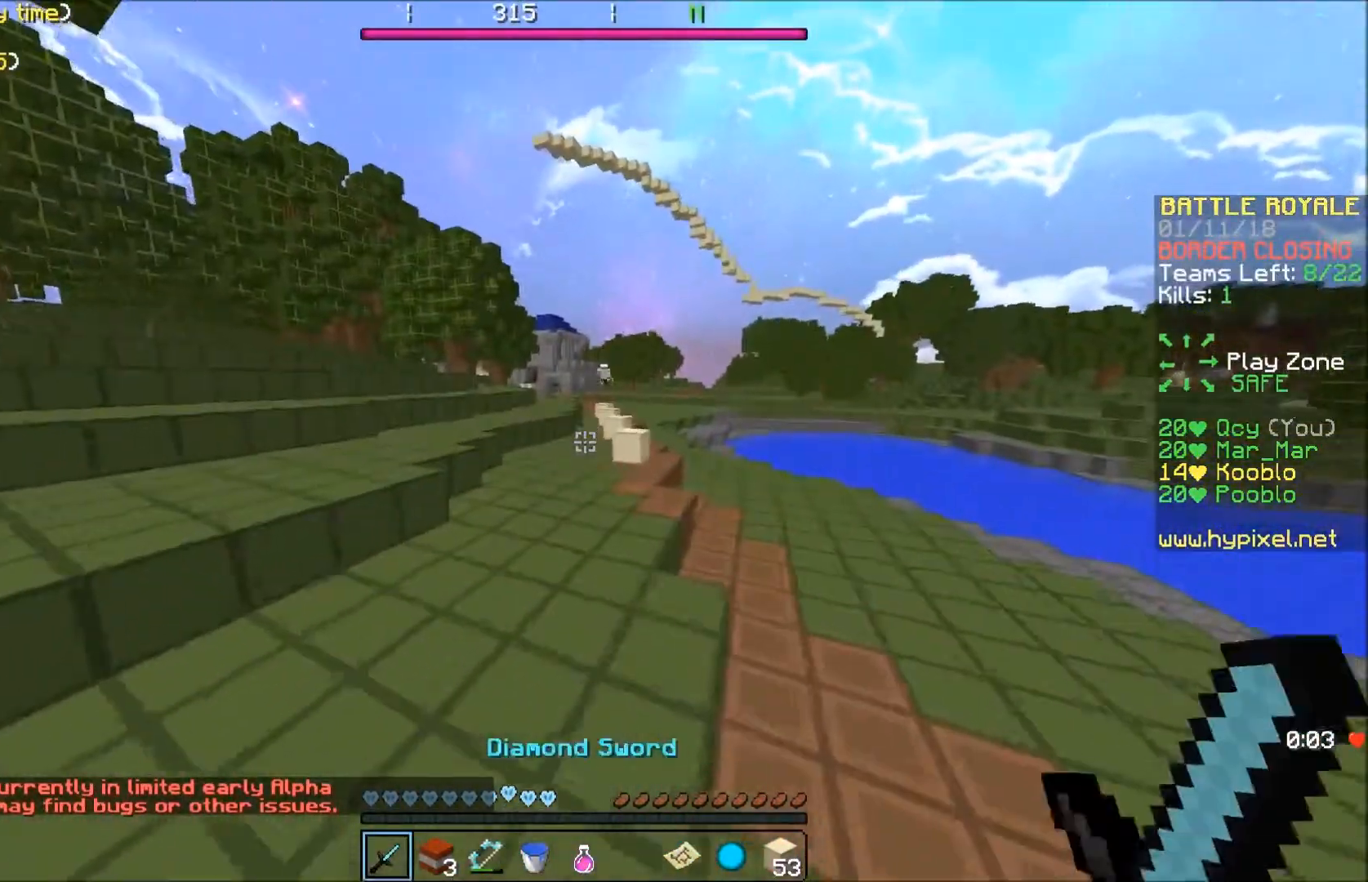
{"keys": ["w"], "events": []}
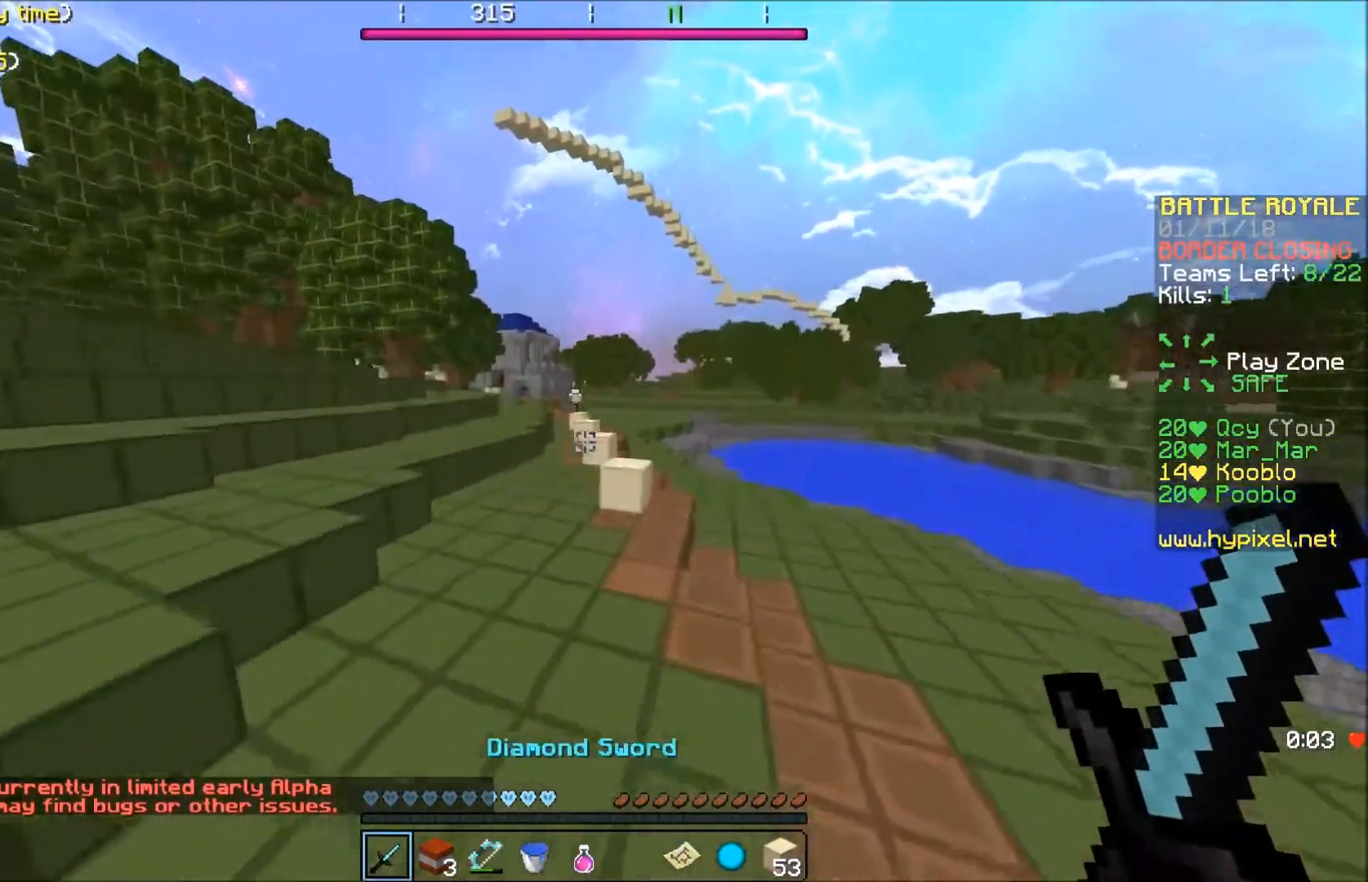
{"keys": ["w"], "events": []}
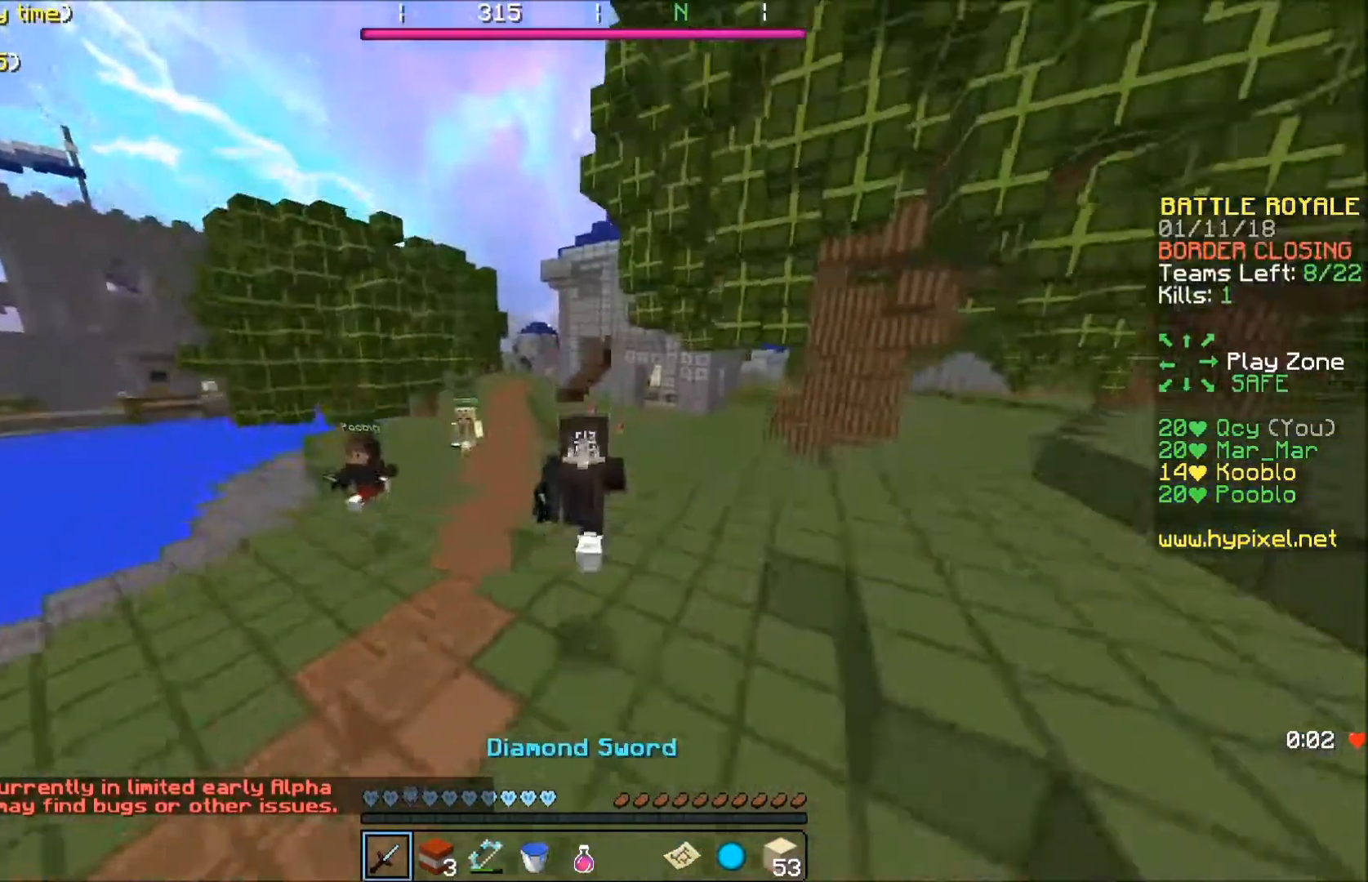
{"keys": ["w"], "events": []}